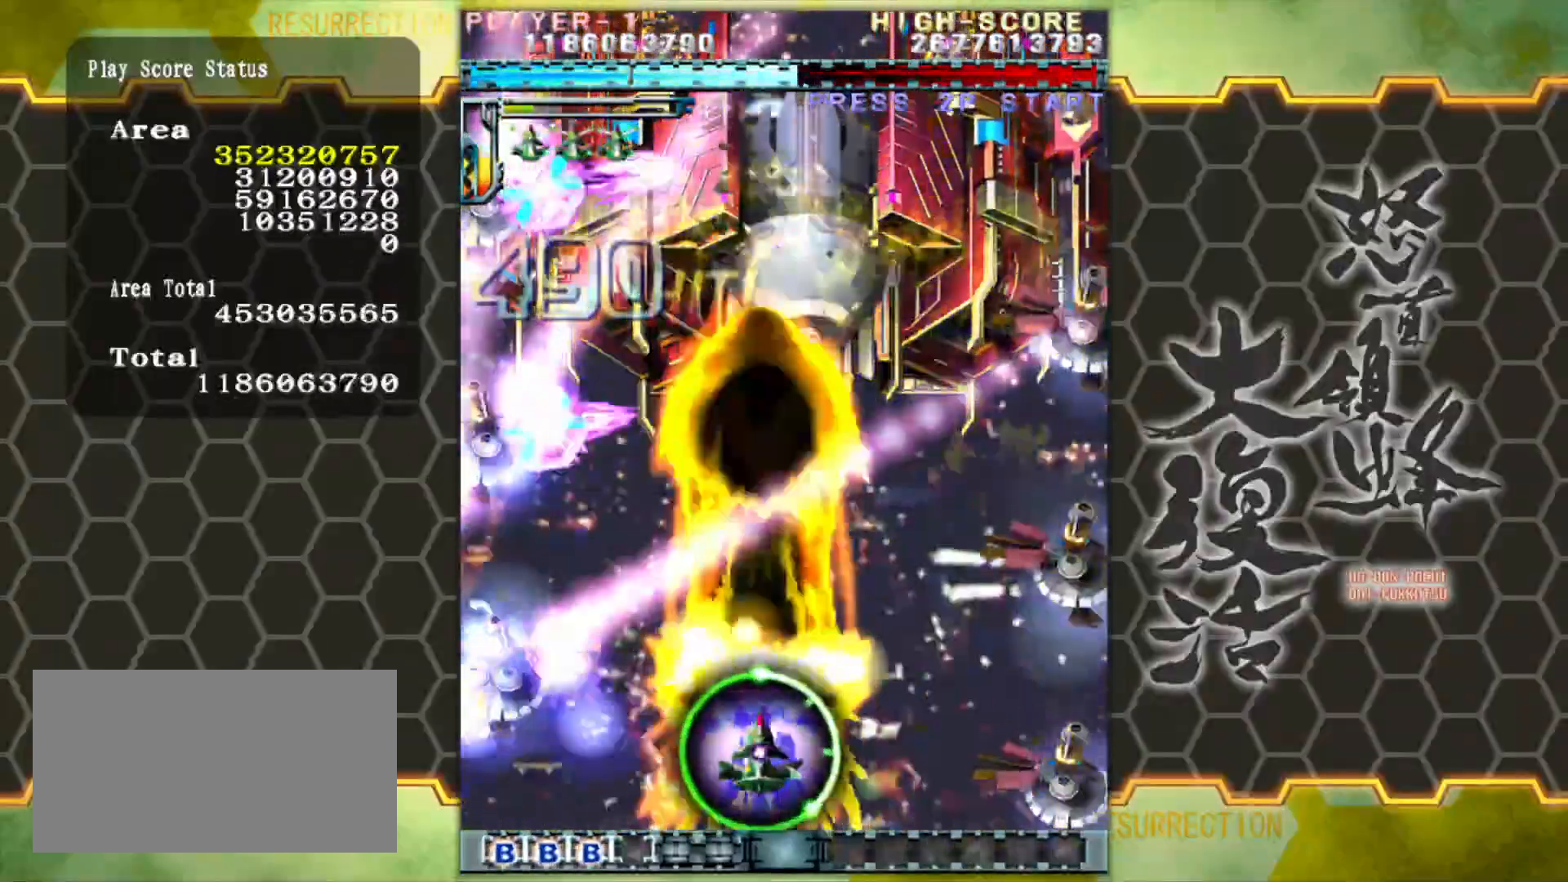
Gameplay with a controller (arcade stick); each line is a JSON object with the inputs held at the frame after it. "events" lists button and stick changes between this image and that frame as [ms after this image, input, new state], when the widget could be followed in between. Not read: L3 R3.
{"buttons": [], "left_stick": "center", "events": [[167, "left_stick", "up-right"], [317, "left_stick", "center"]]}
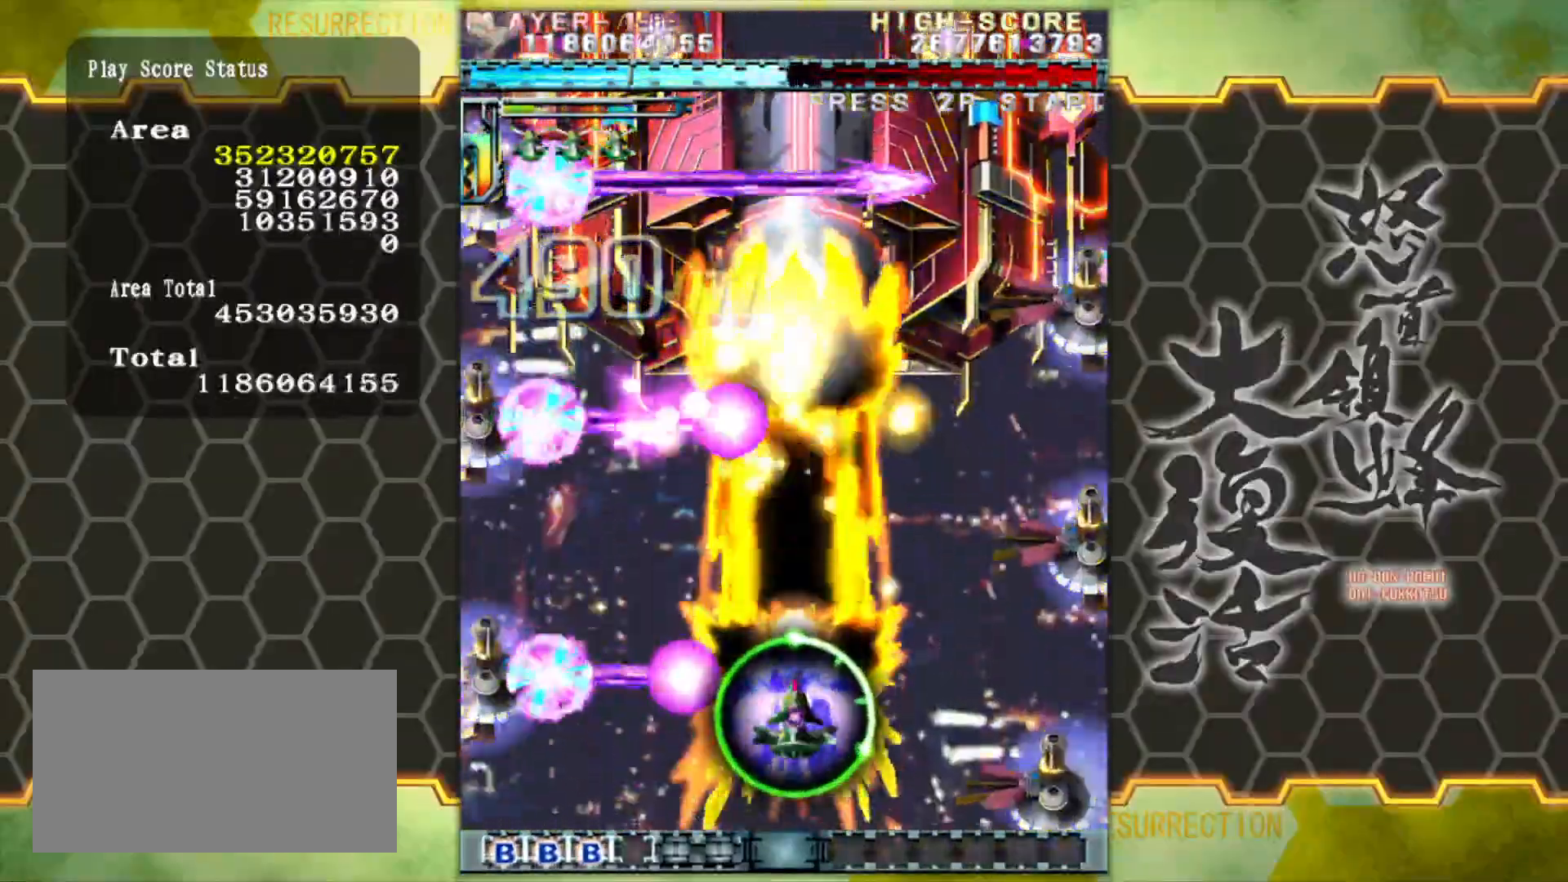
{"buttons": [], "left_stick": "center", "events": []}
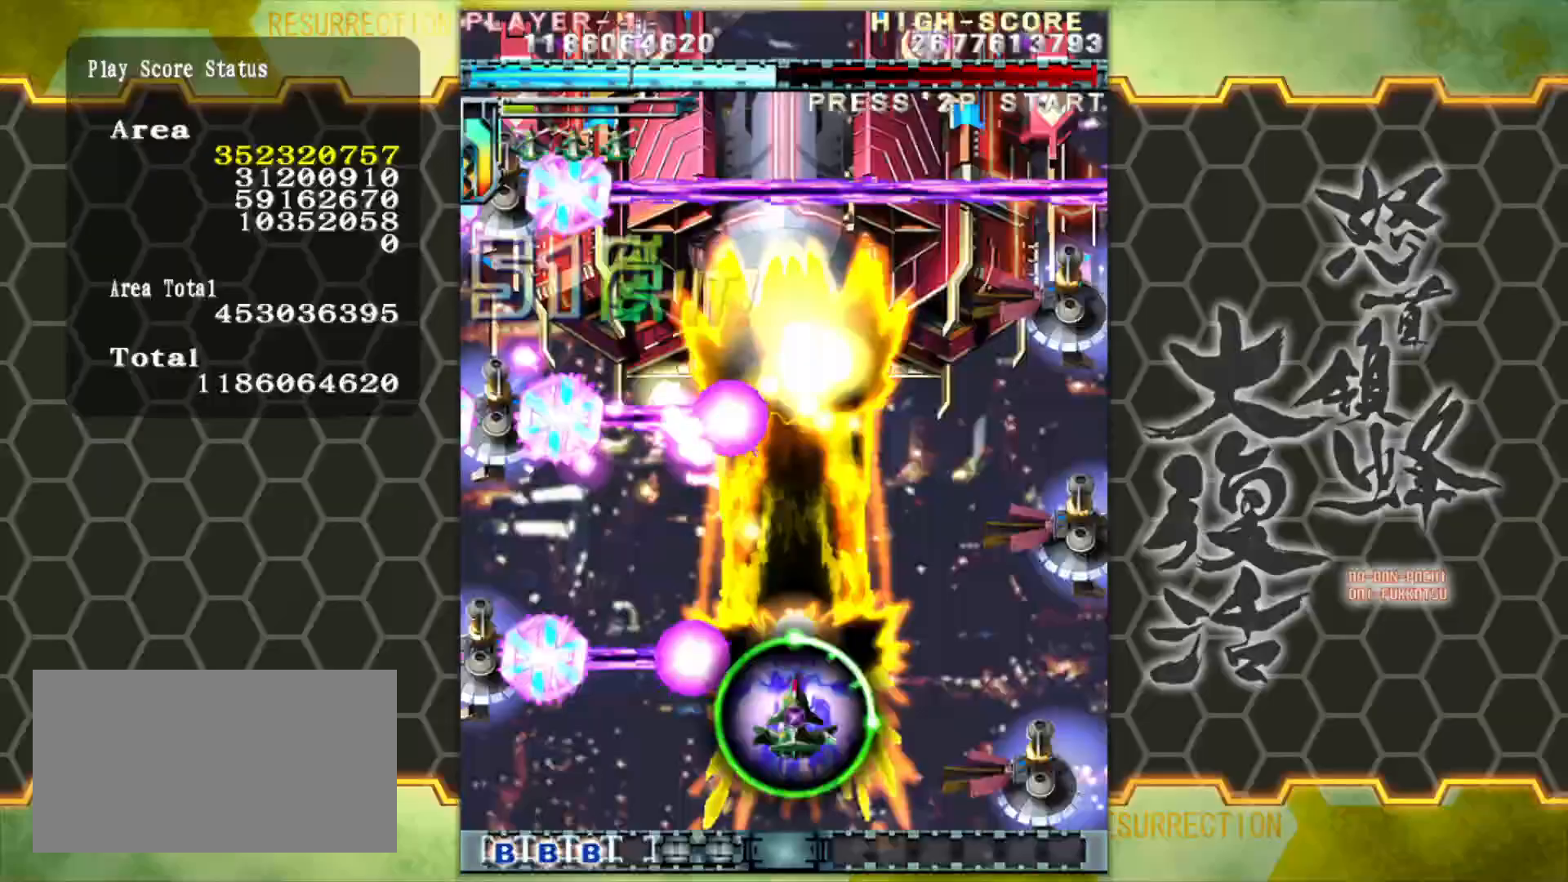
{"buttons": [], "left_stick": "center", "events": []}
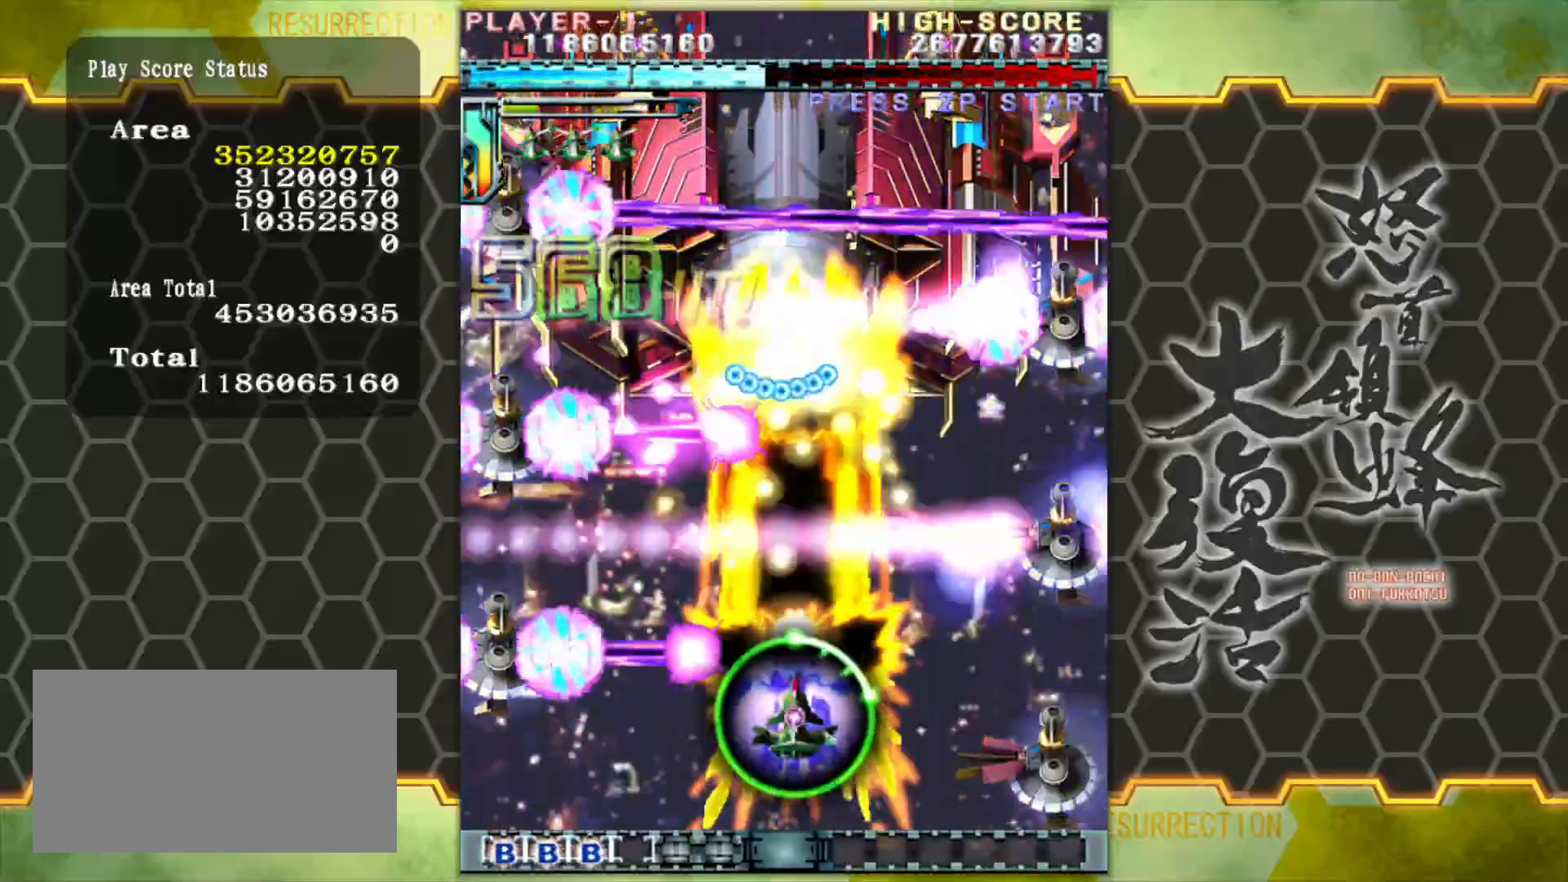
{"buttons": [], "left_stick": "center", "events": []}
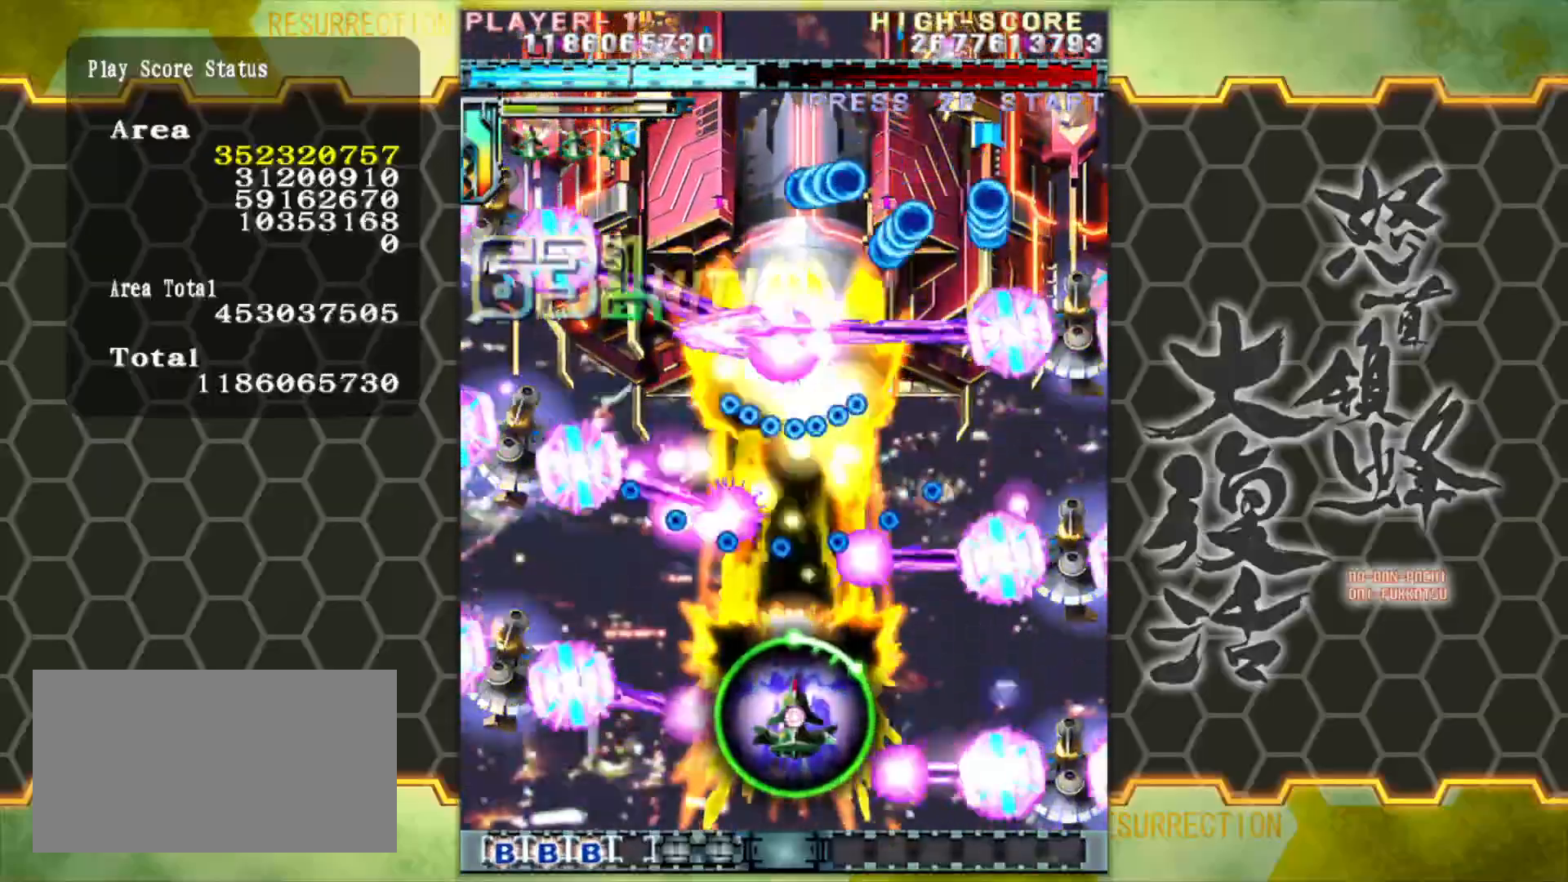
{"buttons": [], "left_stick": "center", "events": [[250, "left_stick", "right"], [383, "left_stick", "center"]]}
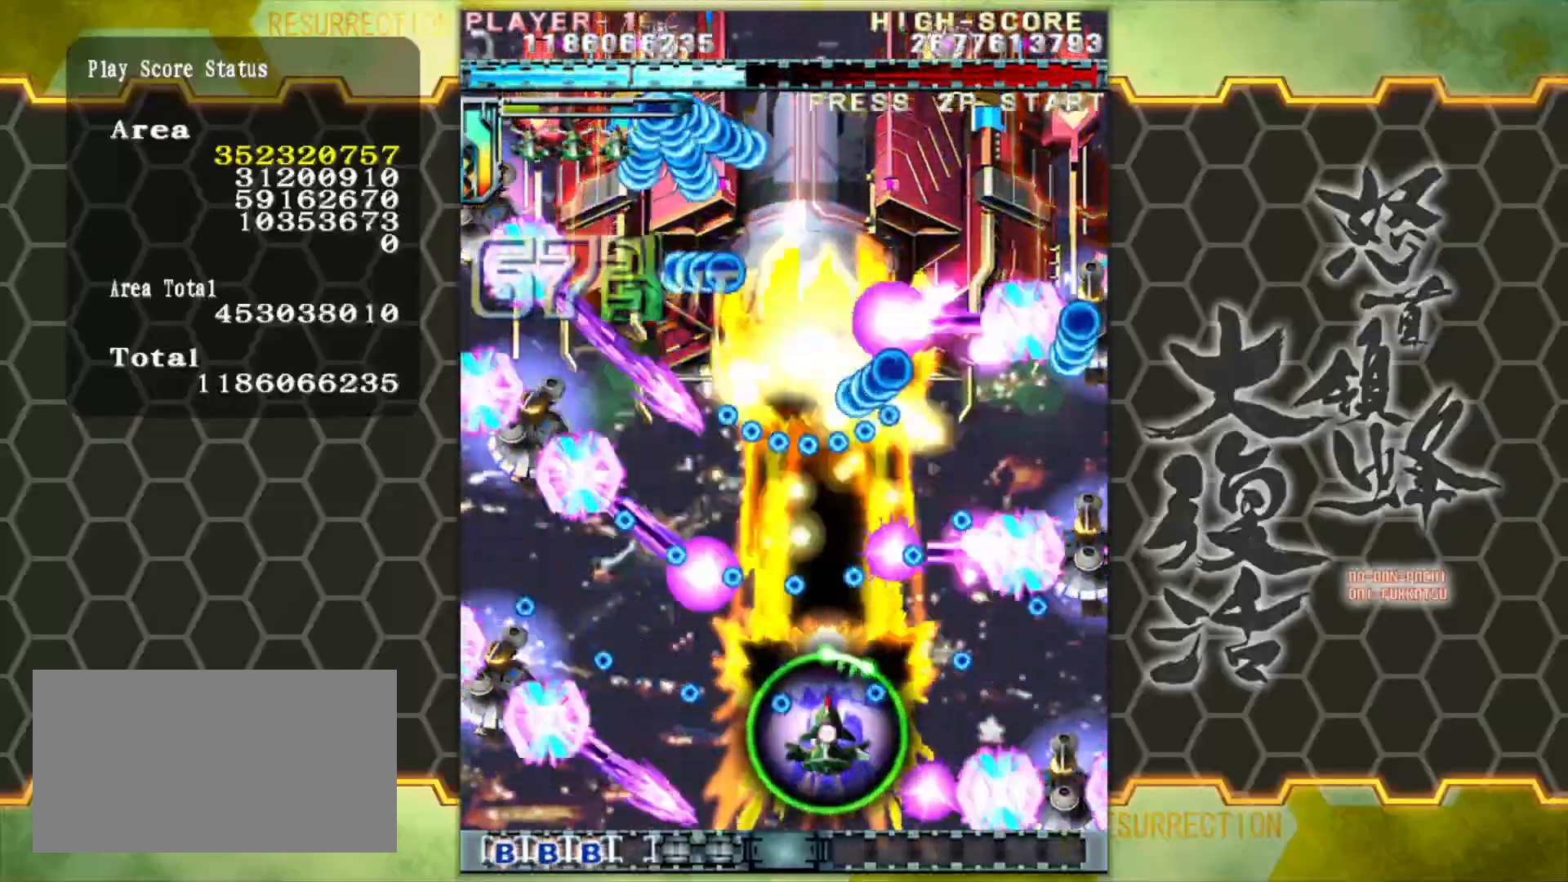
{"buttons": [], "left_stick": "center", "events": [[200, "left_stick", "left"], [400, "left_stick", "center"]]}
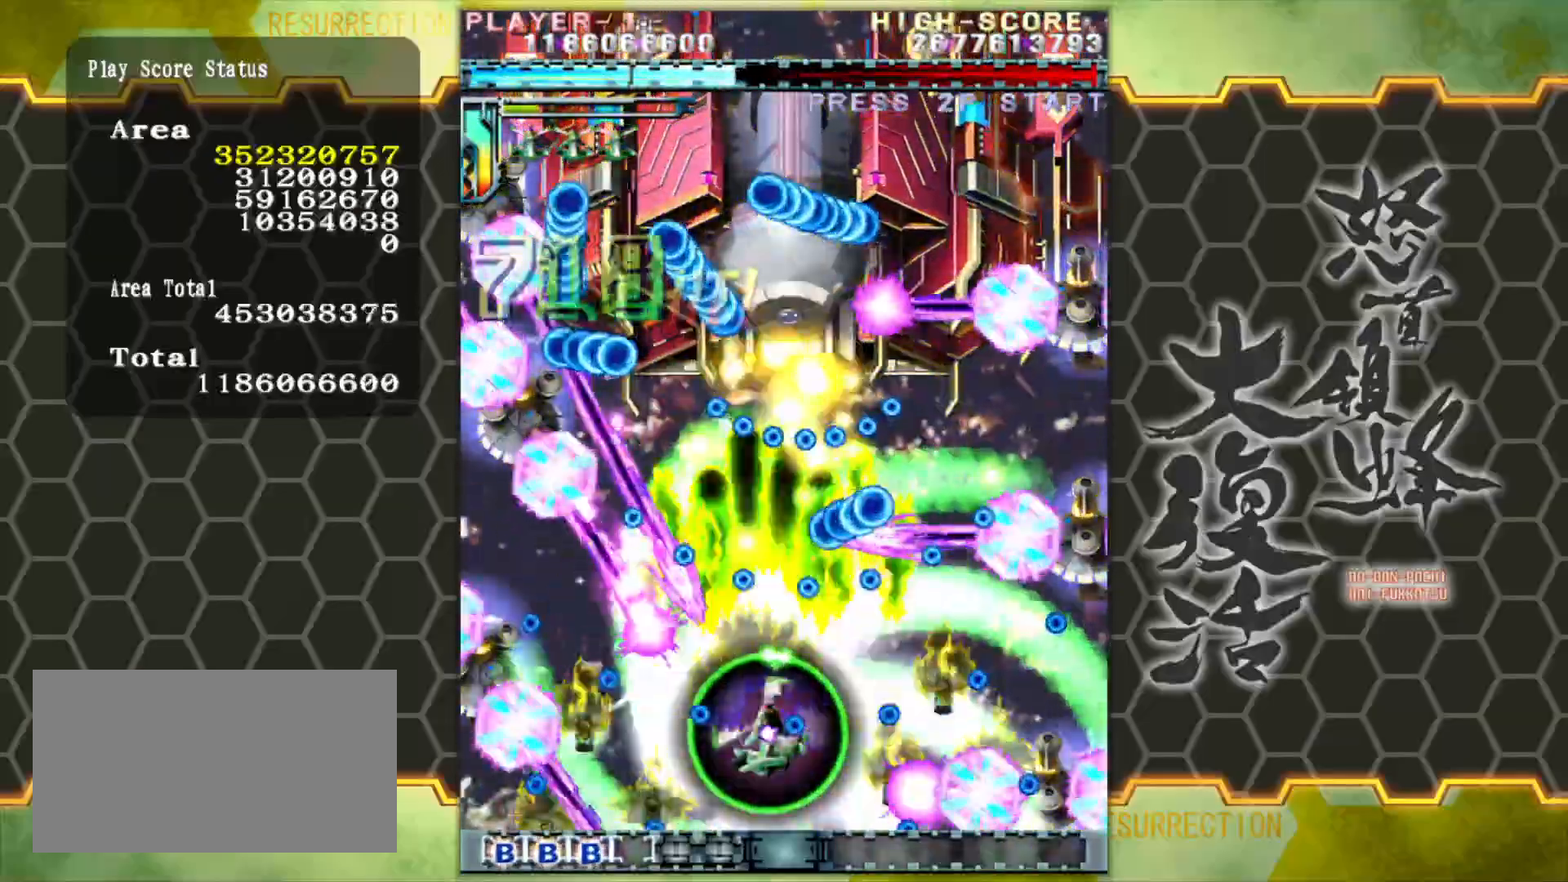
{"buttons": [], "left_stick": "center", "events": []}
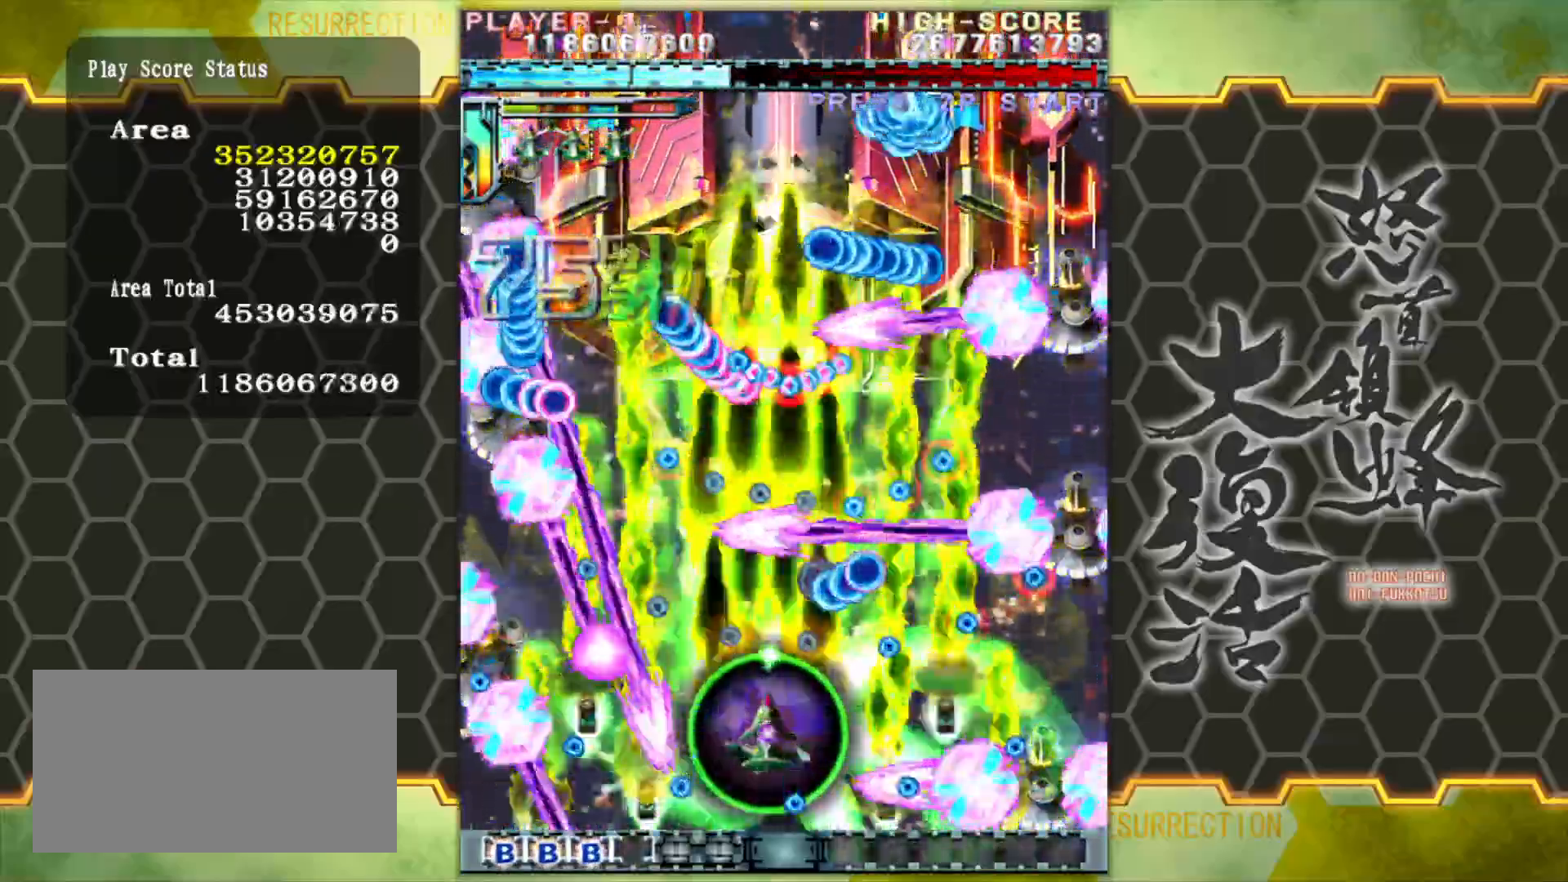
{"buttons": [], "left_stick": "center", "events": []}
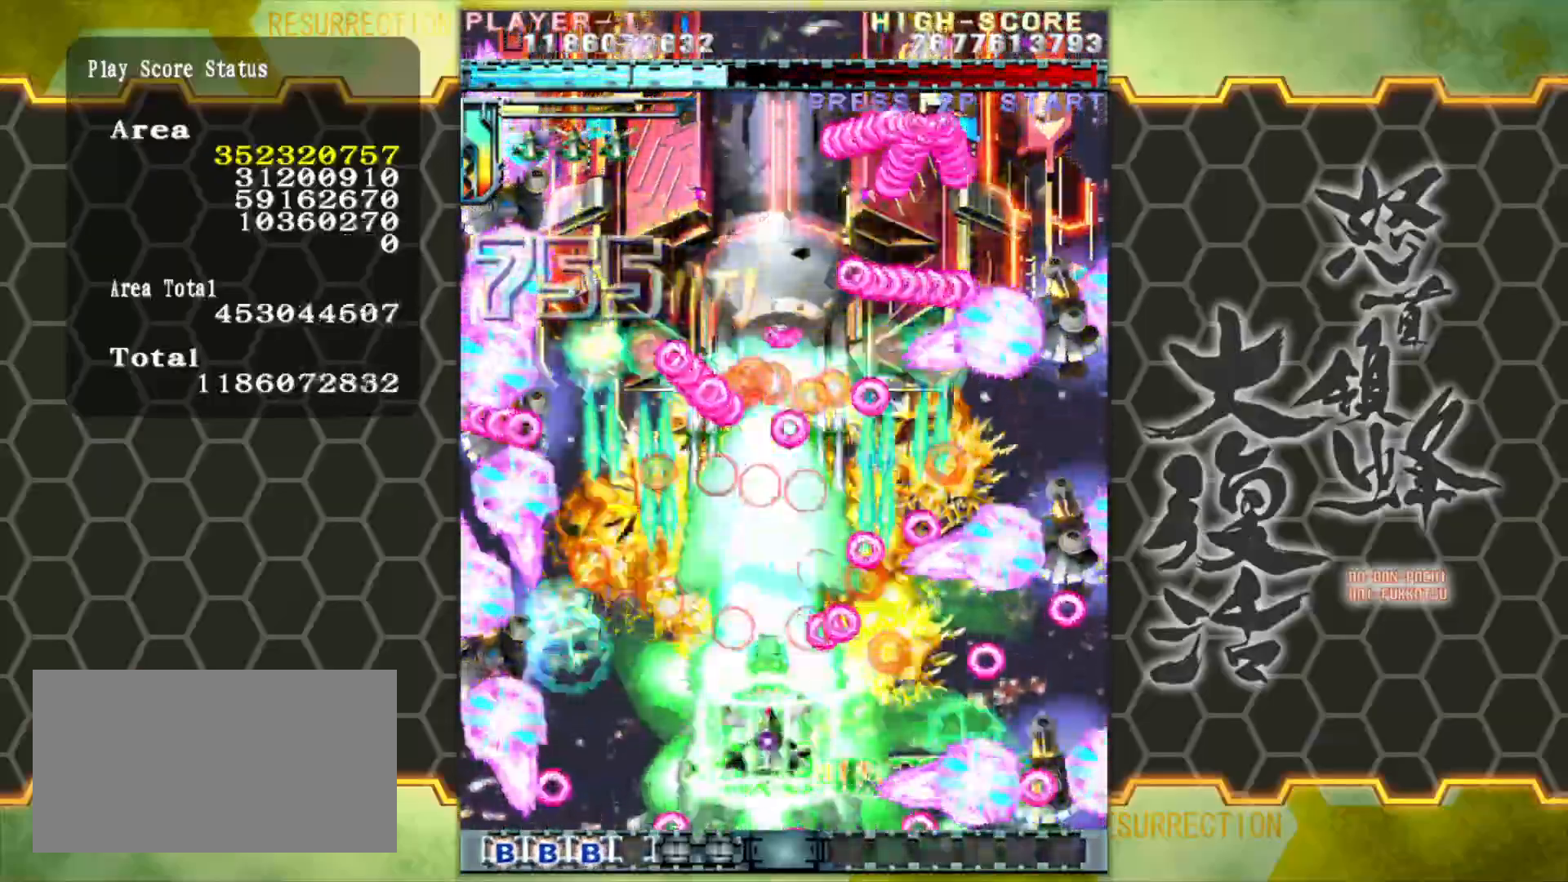
{"buttons": [], "left_stick": "up", "events": [[267, "left_stick", "up"]]}
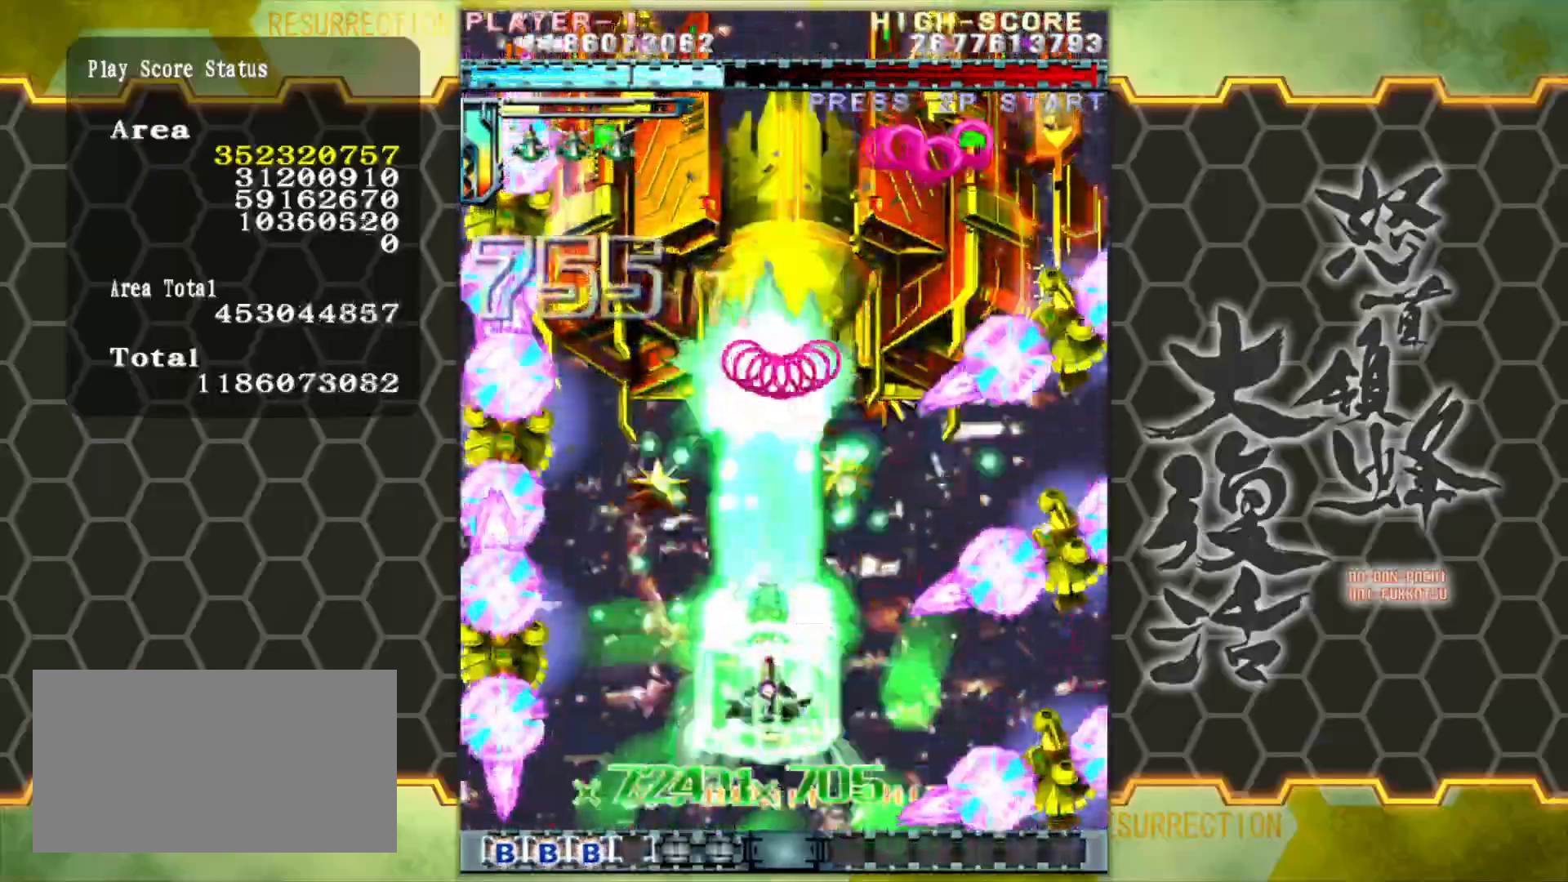
{"buttons": [], "left_stick": "center", "events": [[283, "left_stick", "right"], [367, "left_stick", "center"]]}
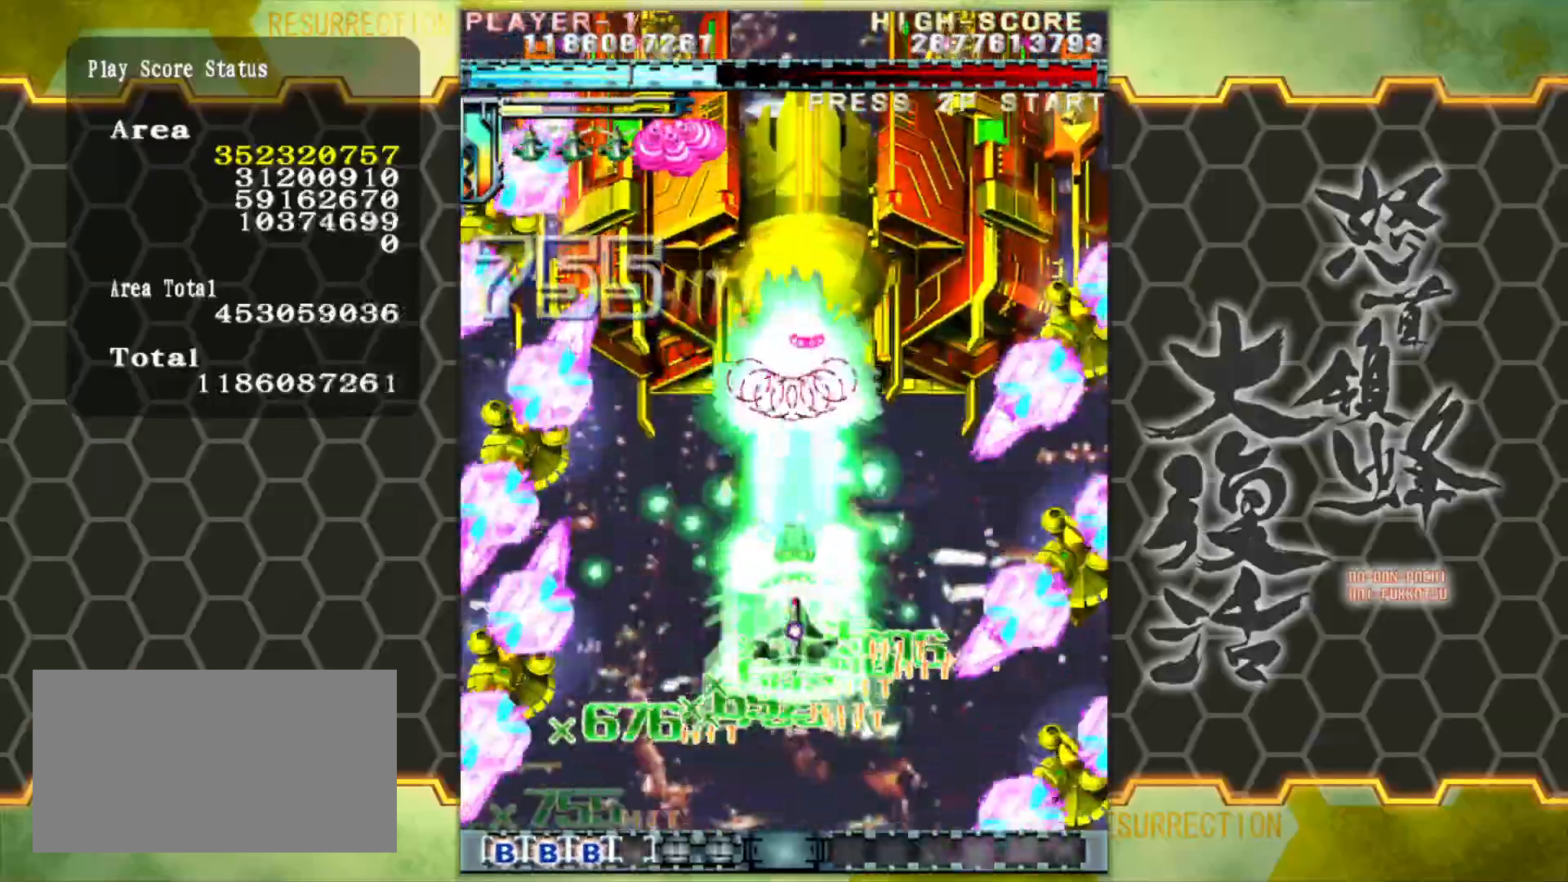
{"buttons": [], "left_stick": "center", "events": [[150, "left_stick", "down"], [417, "left_stick", "center"]]}
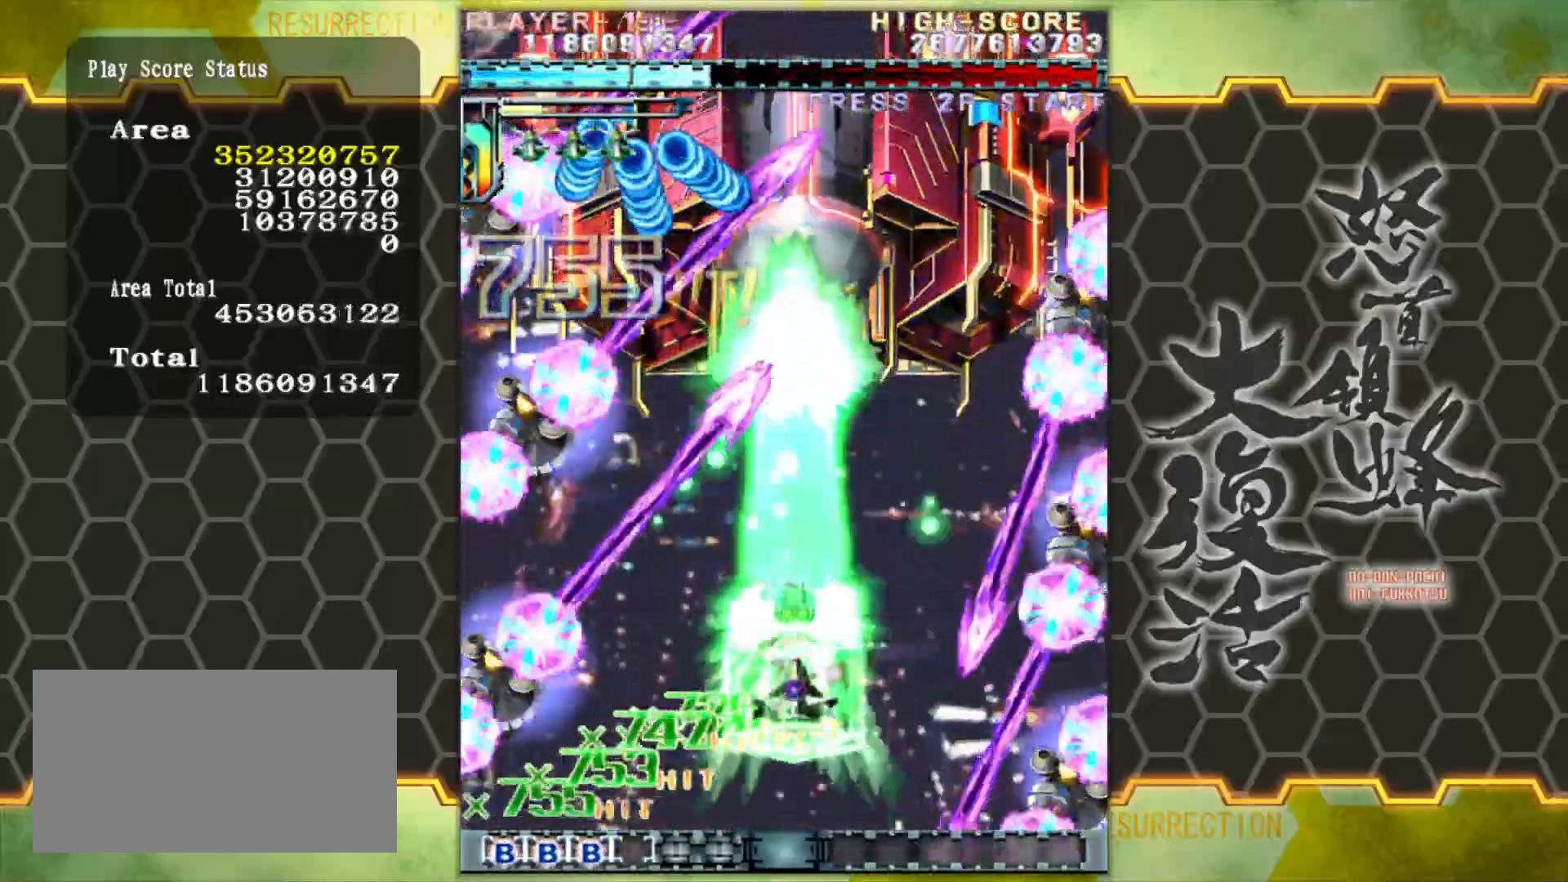
{"buttons": [], "left_stick": "down", "events": [[233, "left_stick", "down"]]}
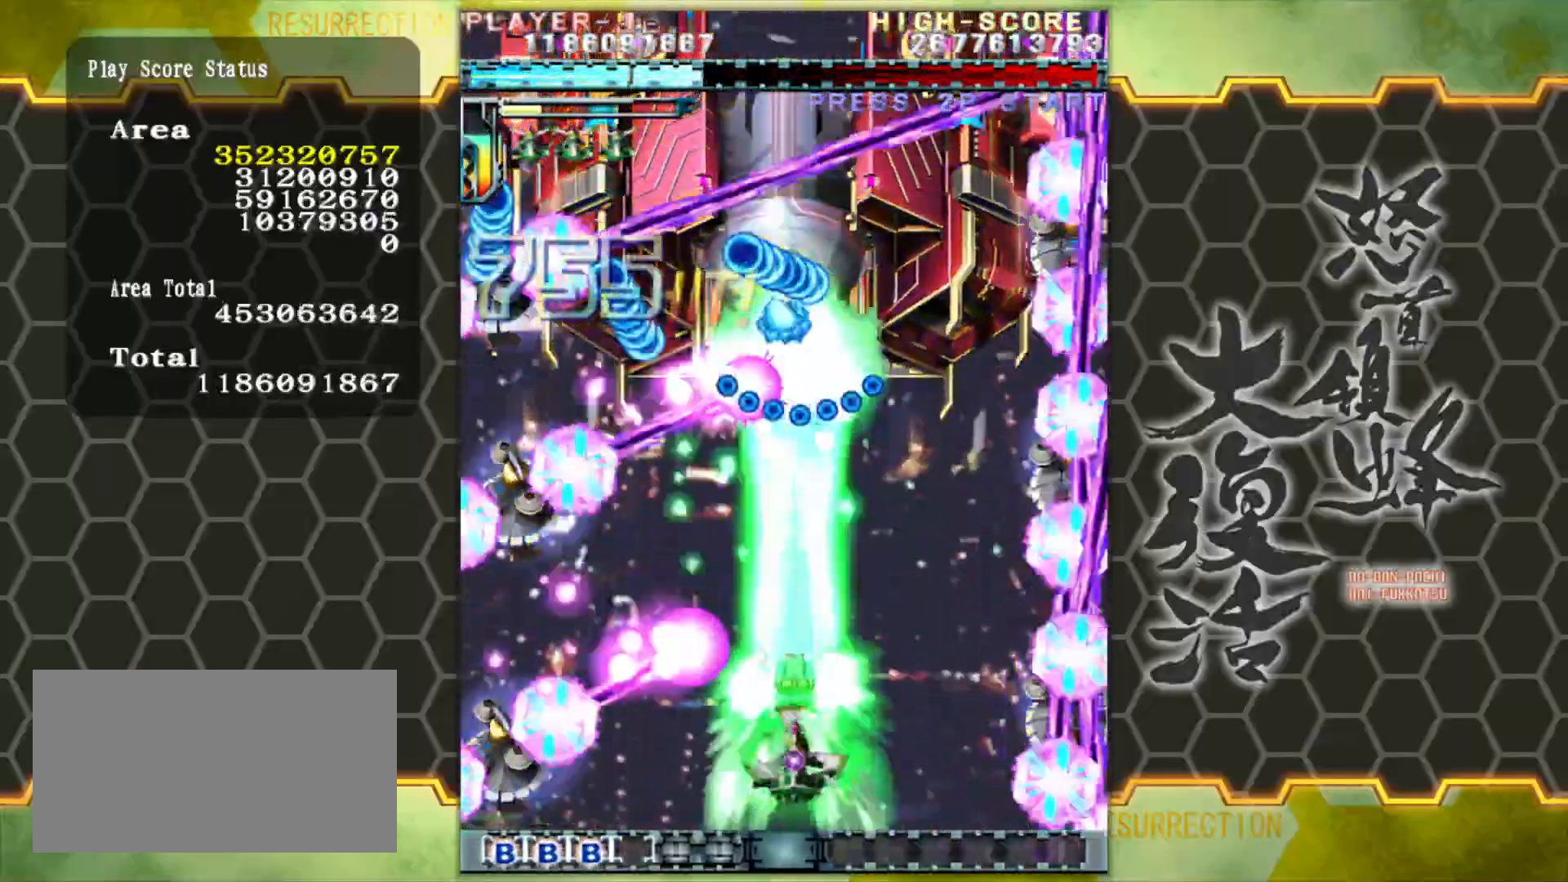
{"buttons": [], "left_stick": "center", "events": [[50, "left_stick", "center"], [267, "left_stick", "up-left"], [450, "left_stick", "center"]]}
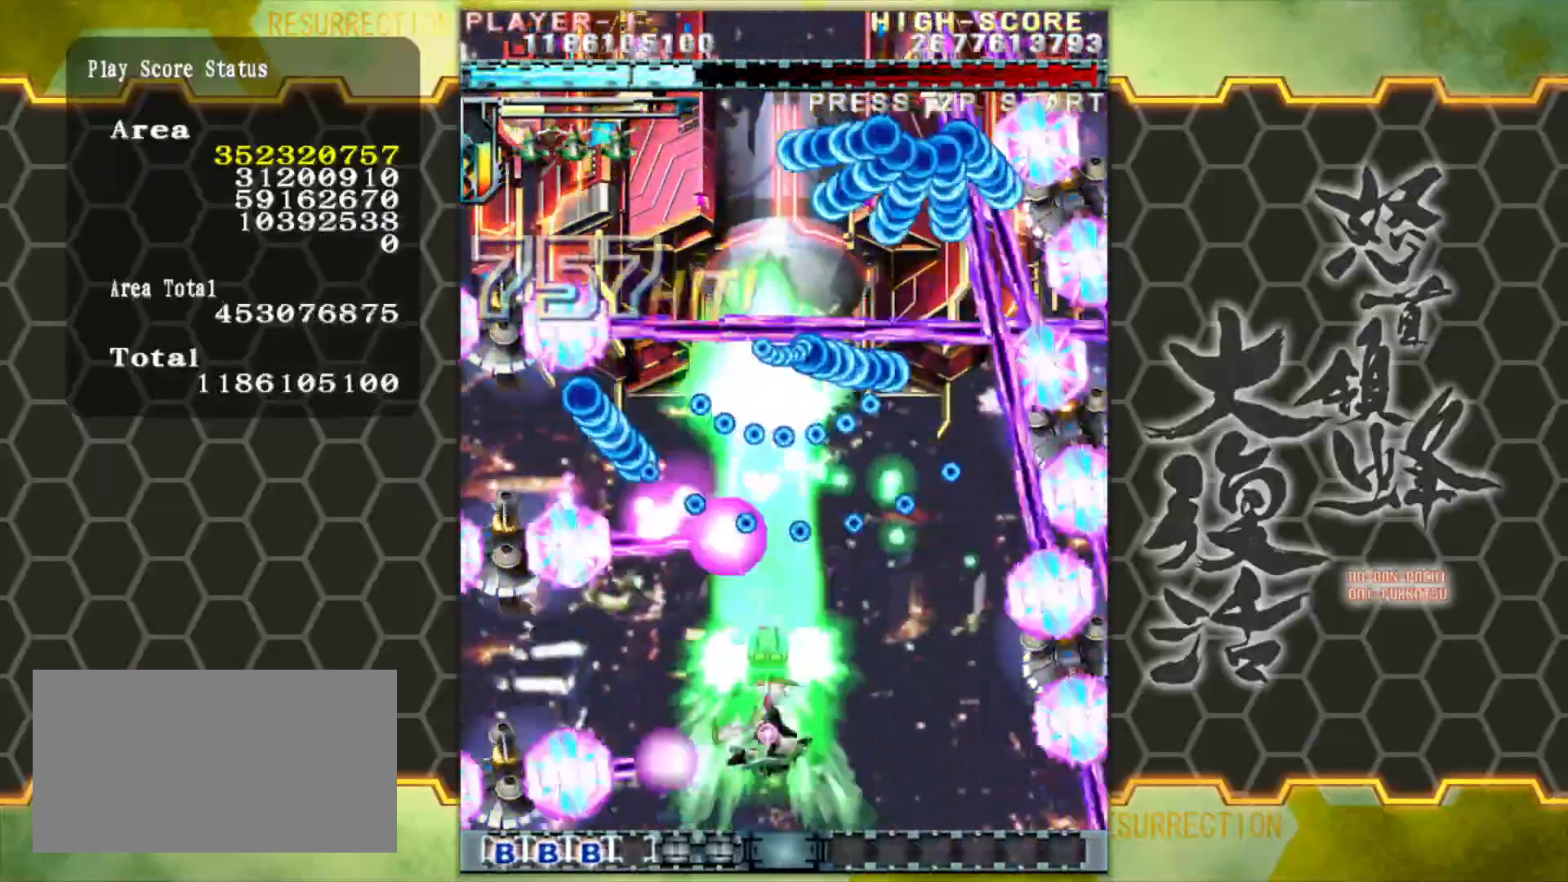
{"buttons": [], "left_stick": "center", "events": []}
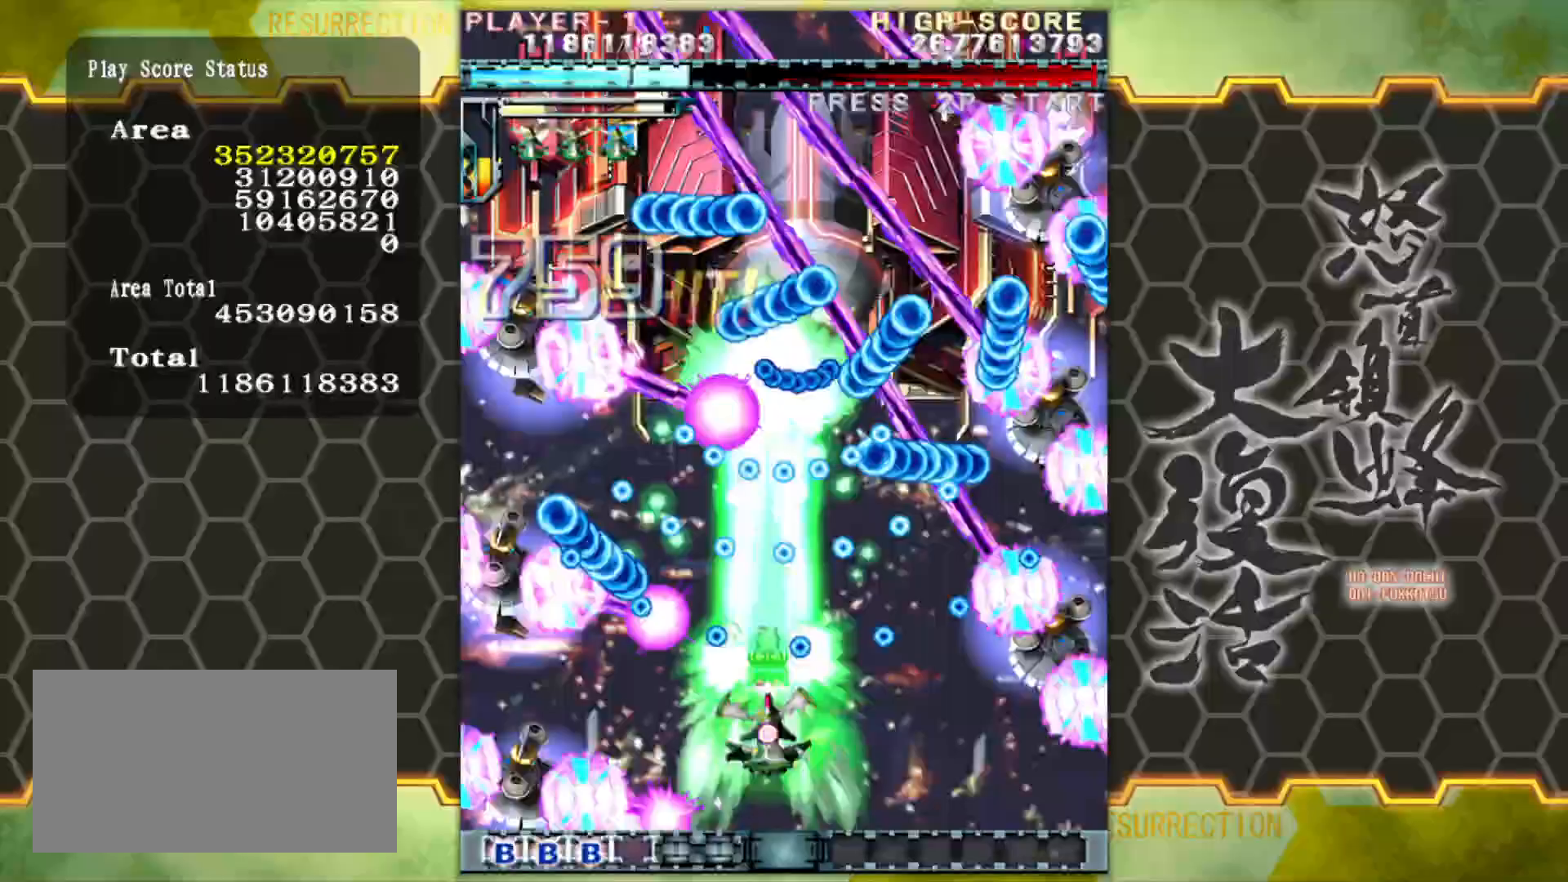
{"buttons": [], "left_stick": "center", "events": [[217, "left_stick", "left"], [317, "left_stick", "center"]]}
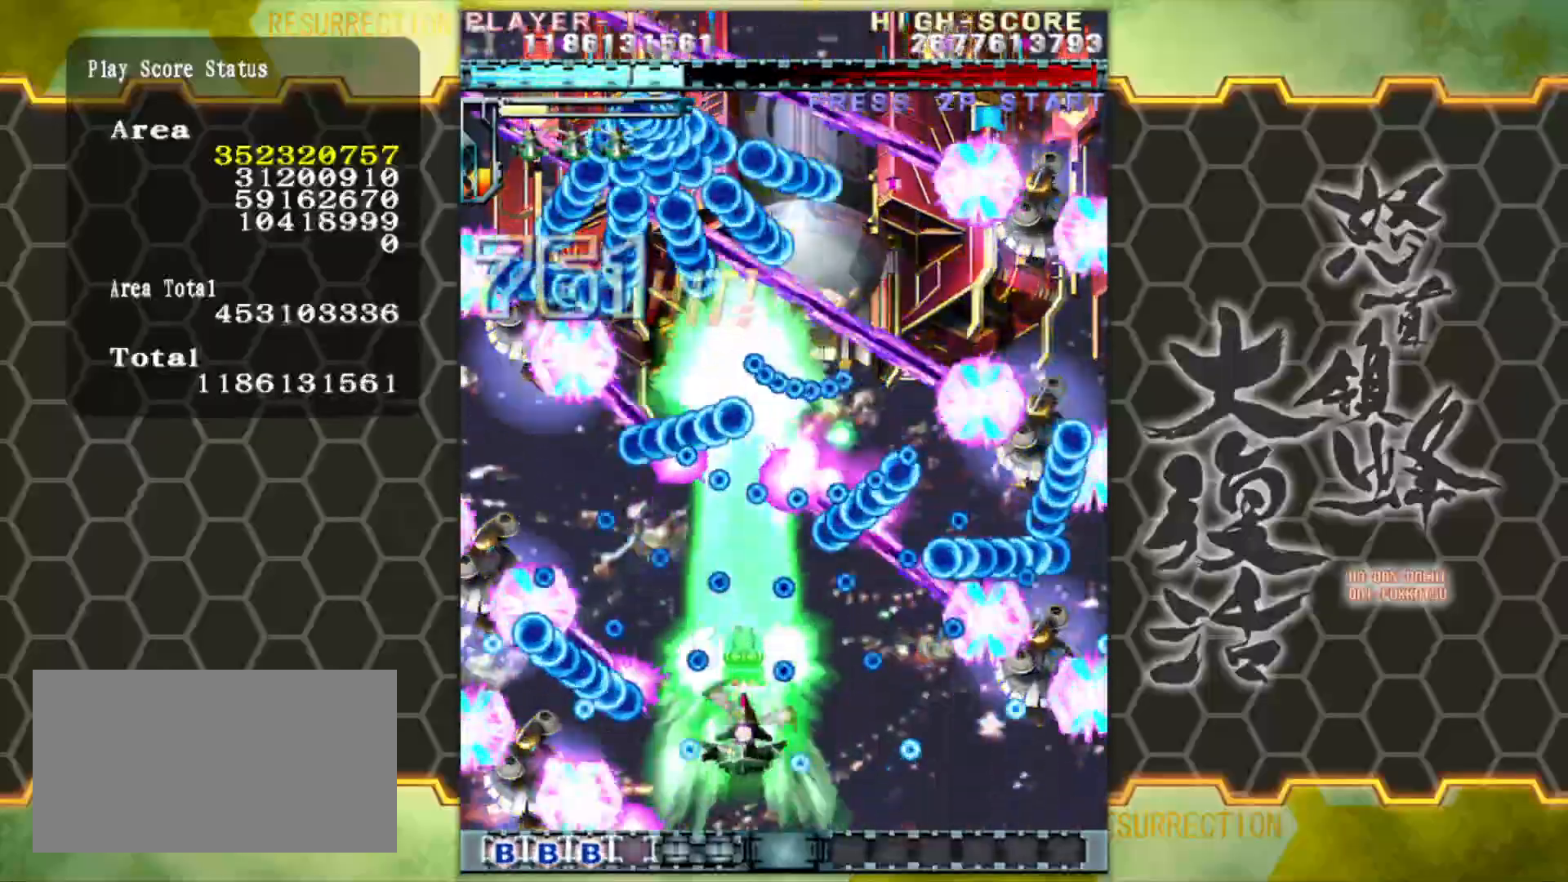
{"buttons": [], "left_stick": "center", "events": [[167, "left_stick", "left"], [233, "left_stick", "center"]]}
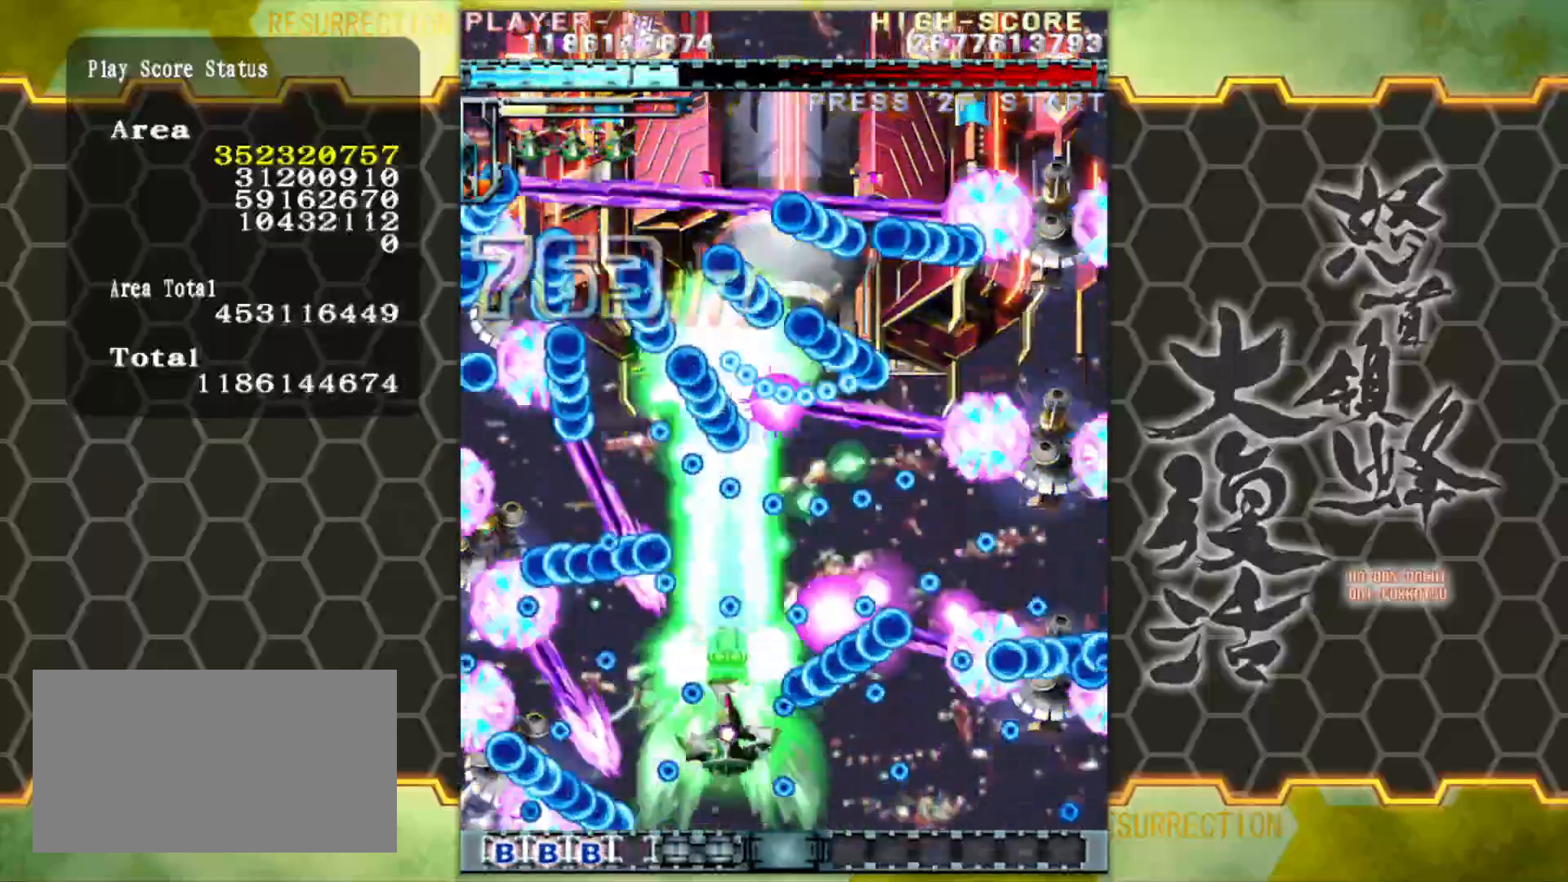
{"buttons": [], "left_stick": "right", "events": [[333, "left_stick", "up-right"], [467, "left_stick", "right"]]}
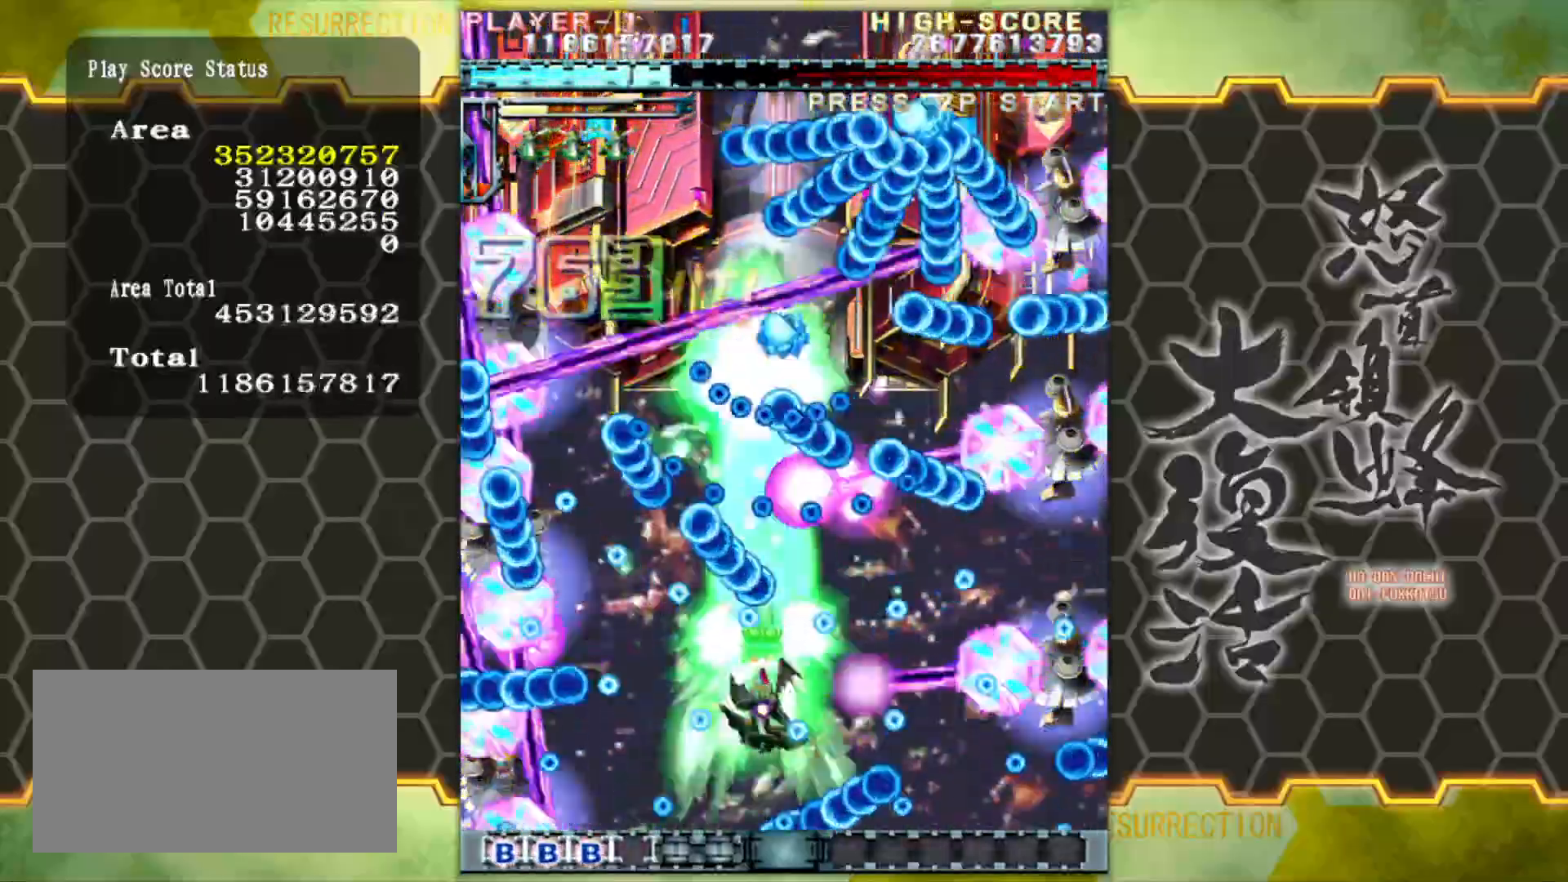
{"buttons": [], "left_stick": "down-right", "events": [[33, "left_stick", "down-right"], [233, "left_stick", "center"], [317, "left_stick", "down"], [433, "left_stick", "down-right"]]}
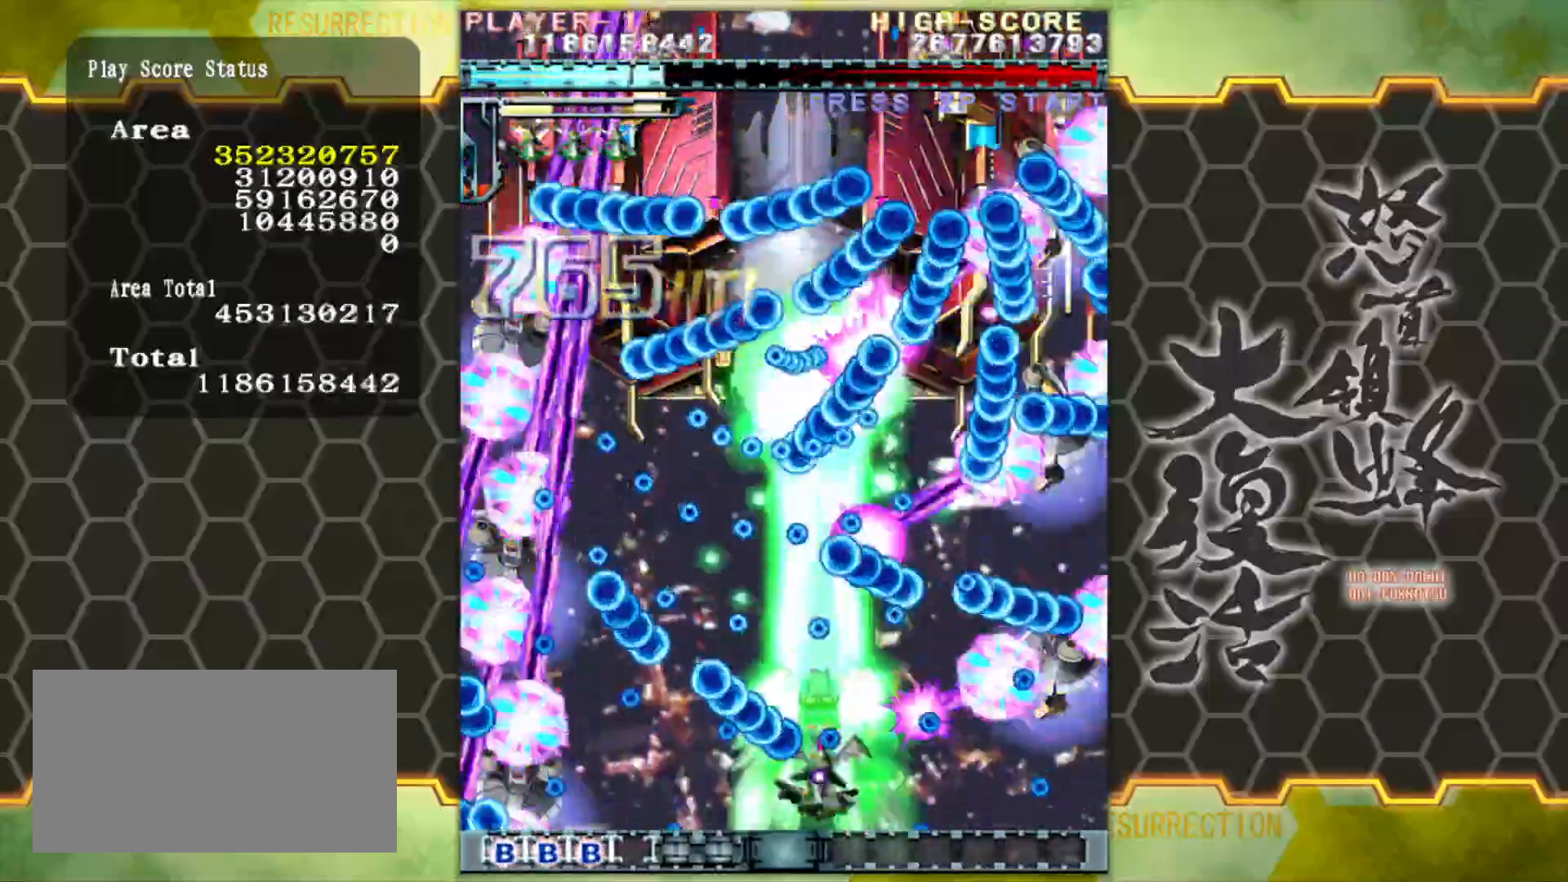
{"buttons": [], "left_stick": "center", "events": [[133, "left_stick", "right"], [250, "left_stick", "up"], [317, "left_stick", "center"]]}
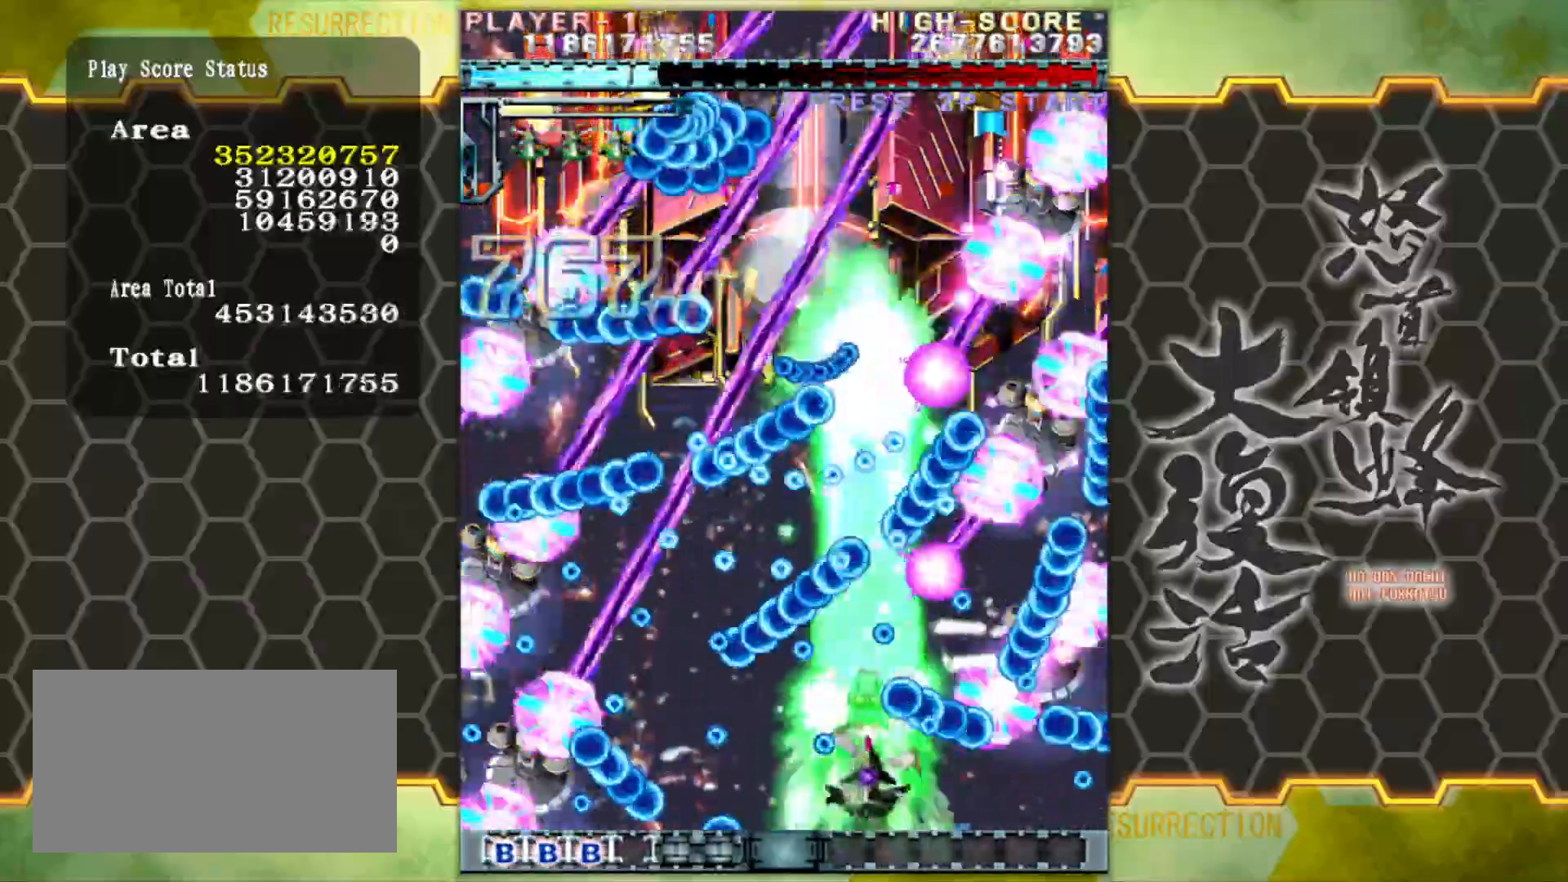
{"buttons": [], "left_stick": "left", "events": [[483, "left_stick", "left"]]}
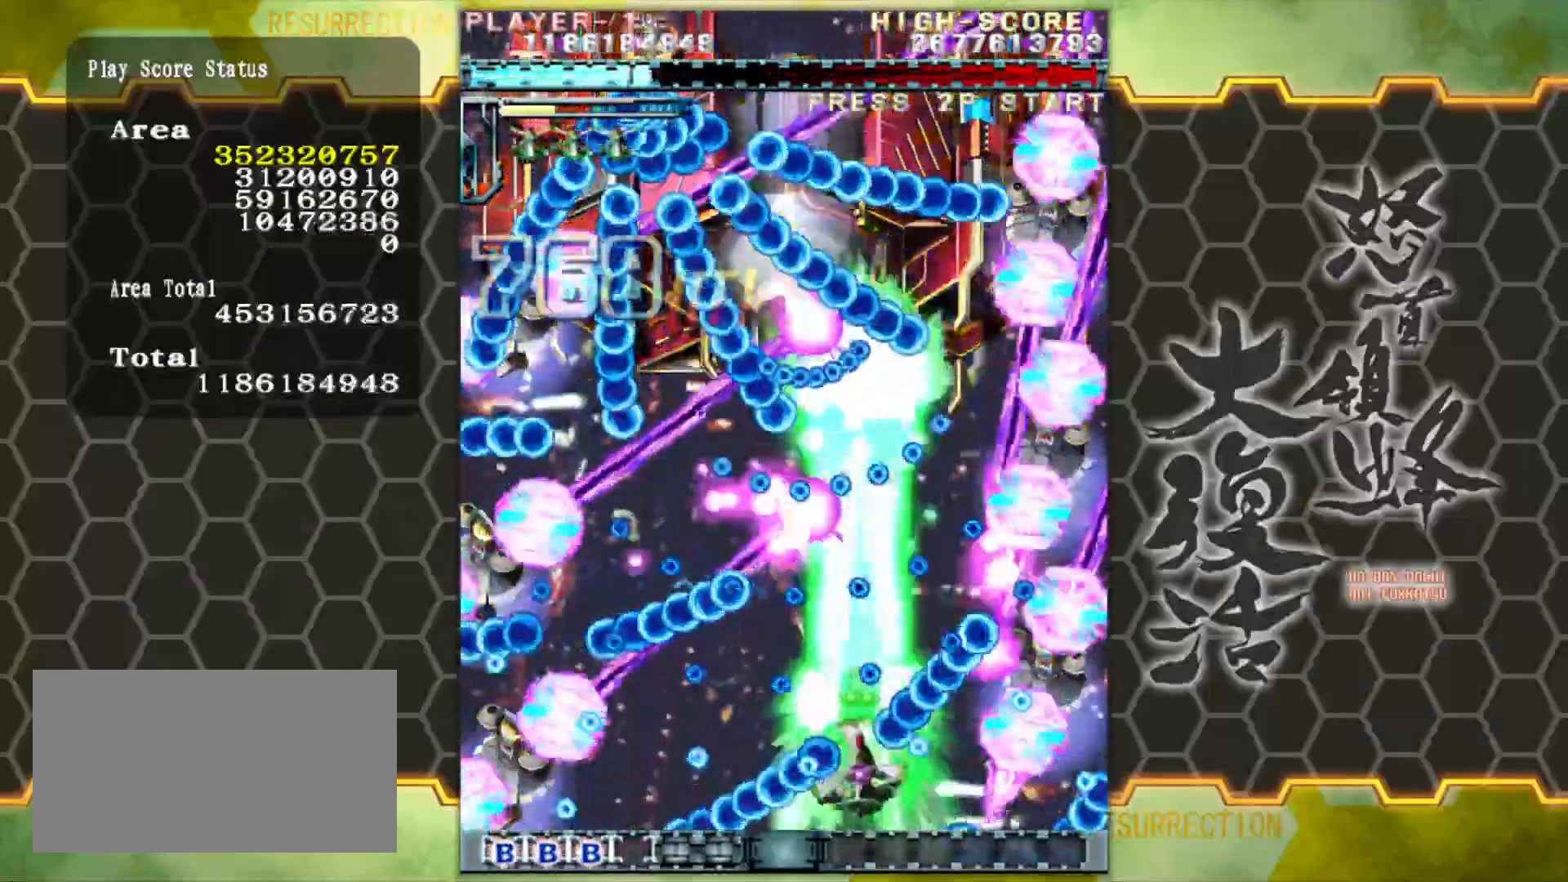
{"buttons": [], "left_stick": "right", "events": [[217, "left_stick", "center"], [500, "left_stick", "right"]]}
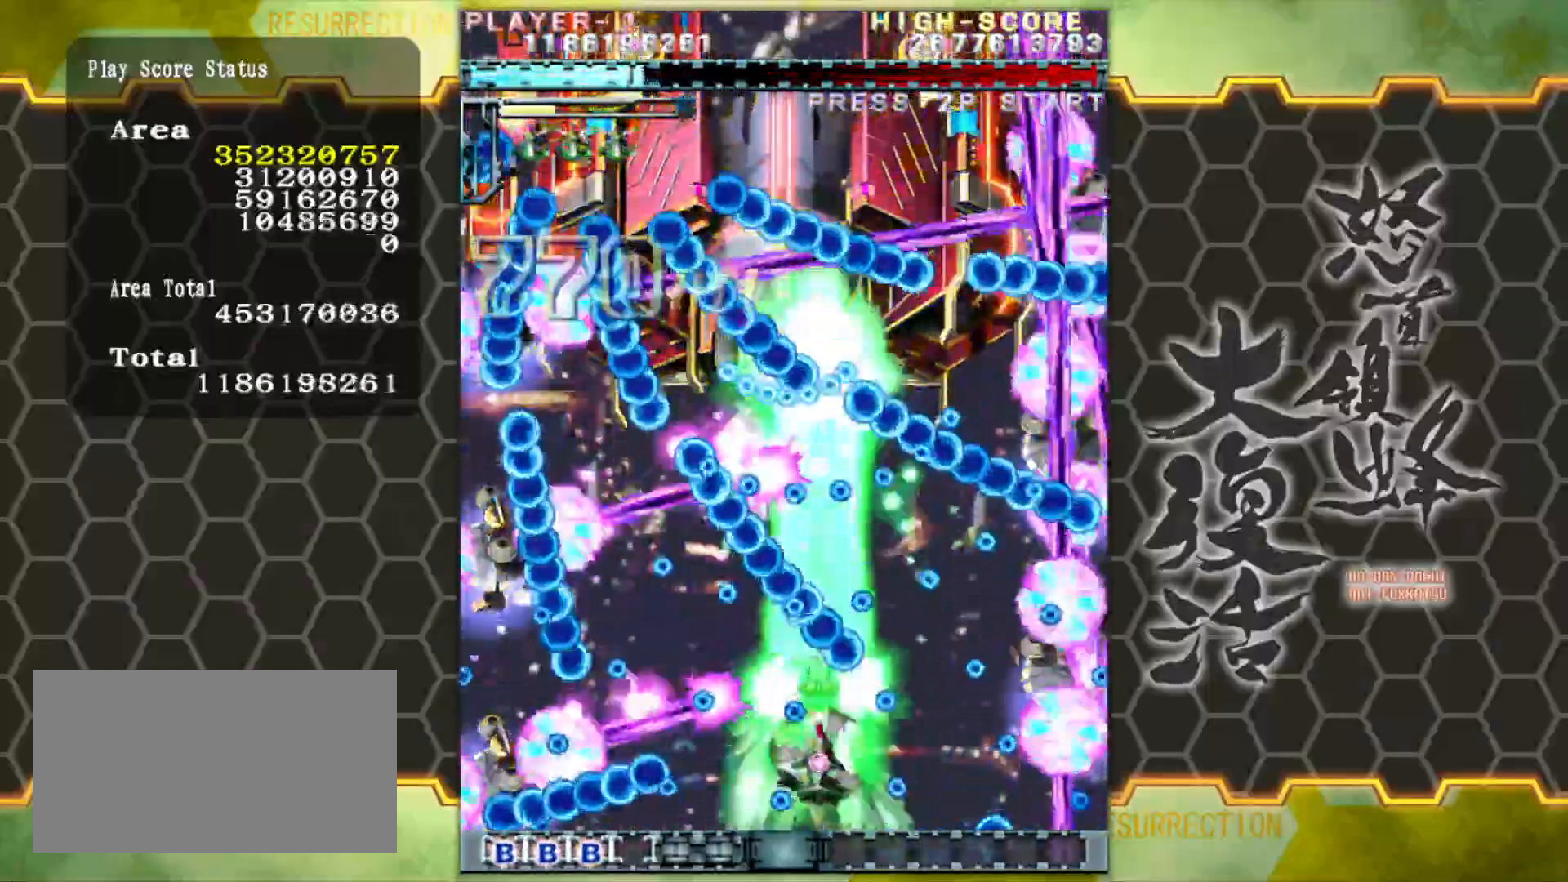
{"buttons": [], "left_stick": "center", "events": [[117, "left_stick", "down-right"], [333, "left_stick", "right"], [500, "left_stick", "center"]]}
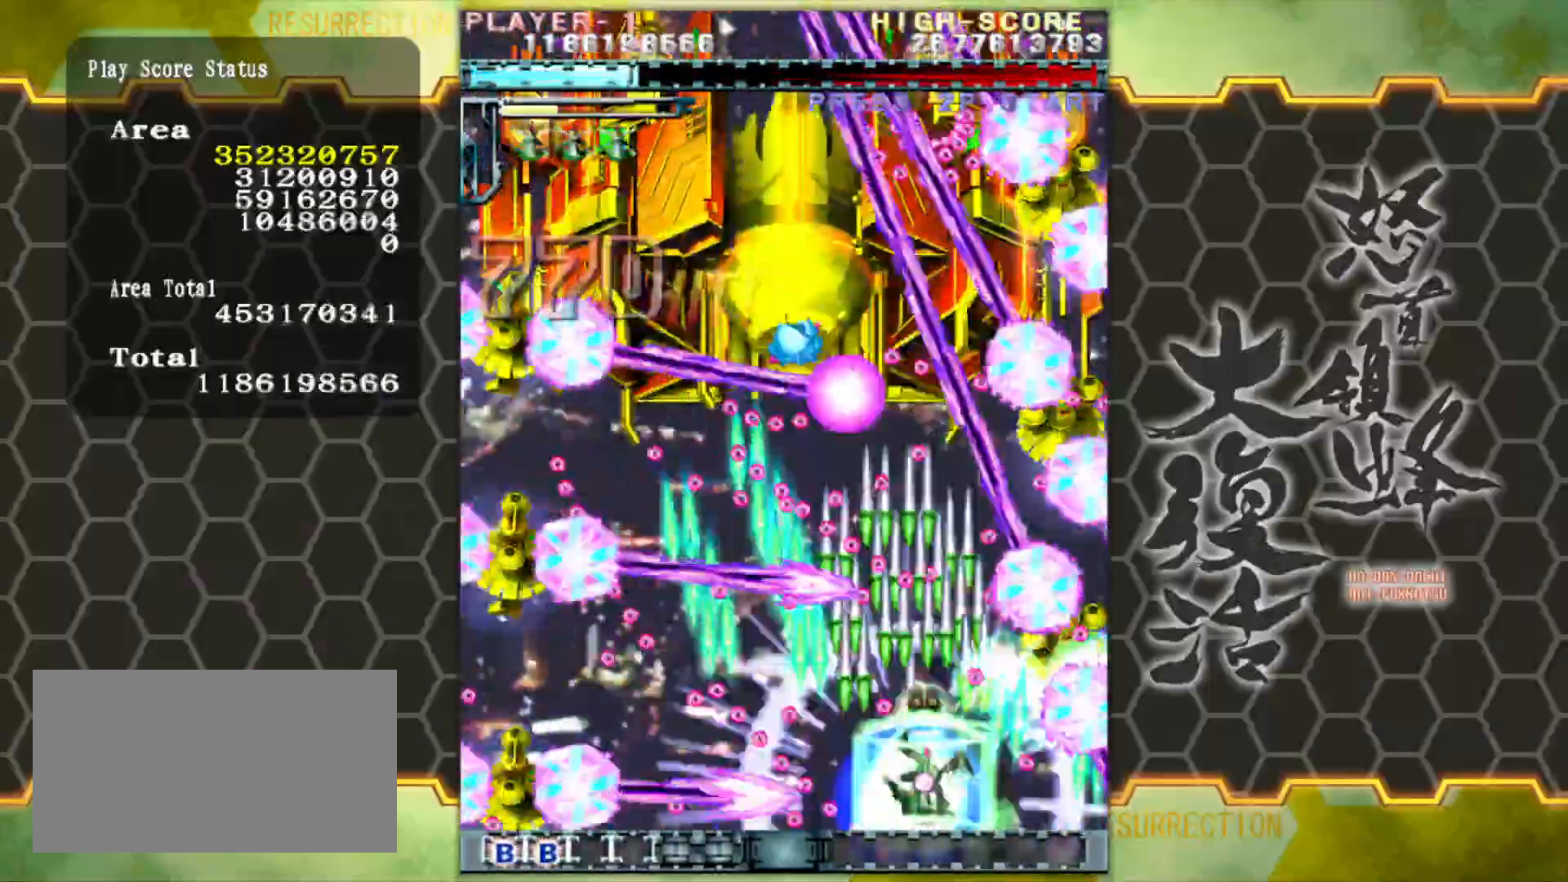
{"buttons": [], "left_stick": "up-left", "events": [[33, "left_stick", "left"], [400, "left_stick", "up-left"]]}
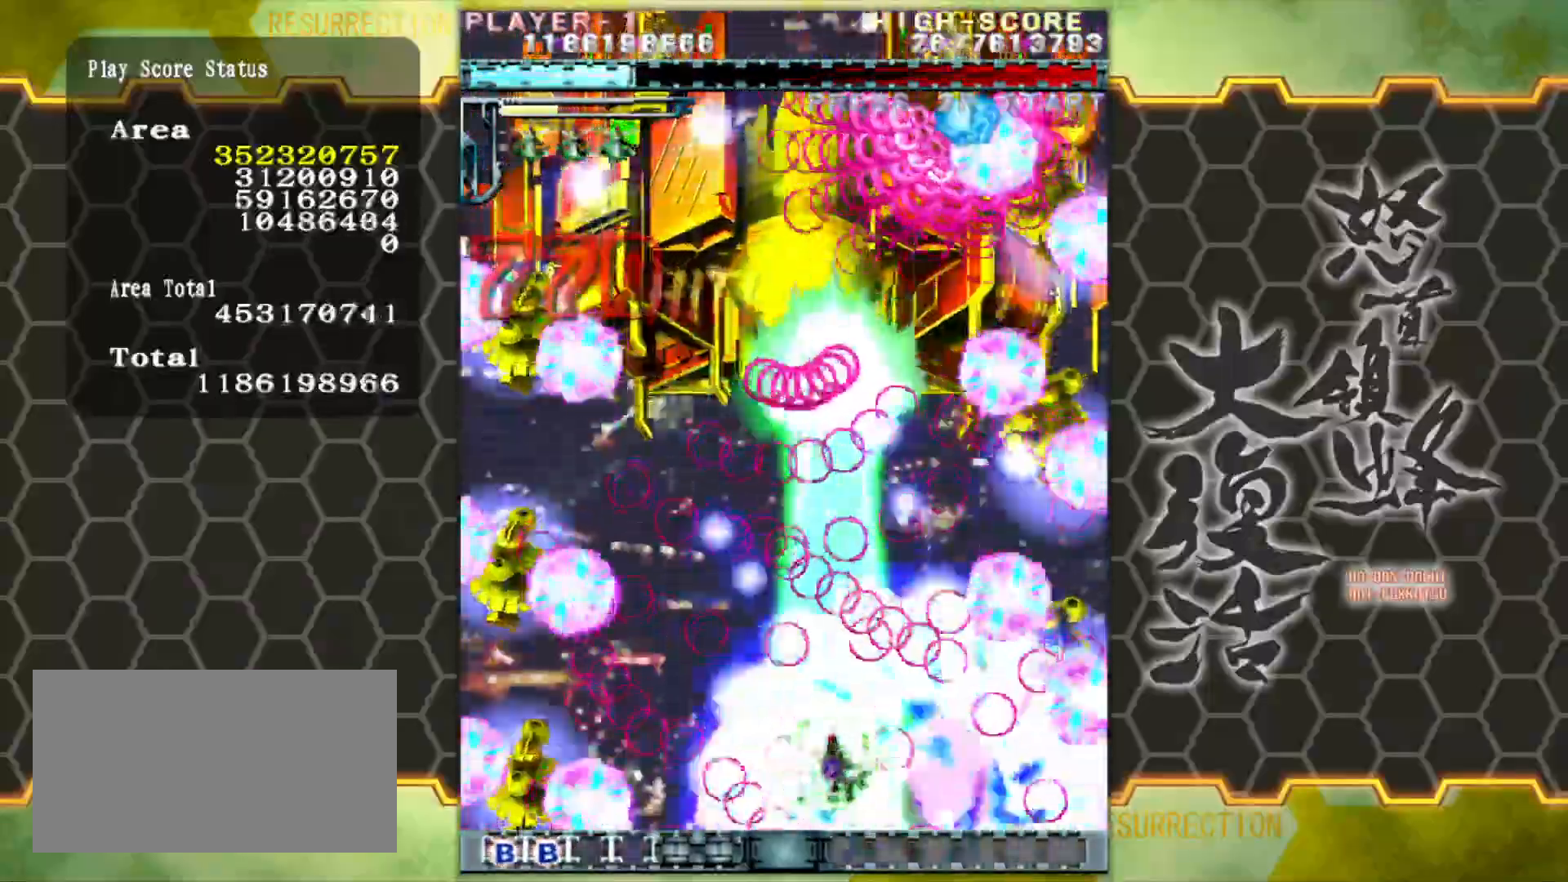
{"buttons": [], "left_stick": "up", "events": [[50, "left_stick", "up"]]}
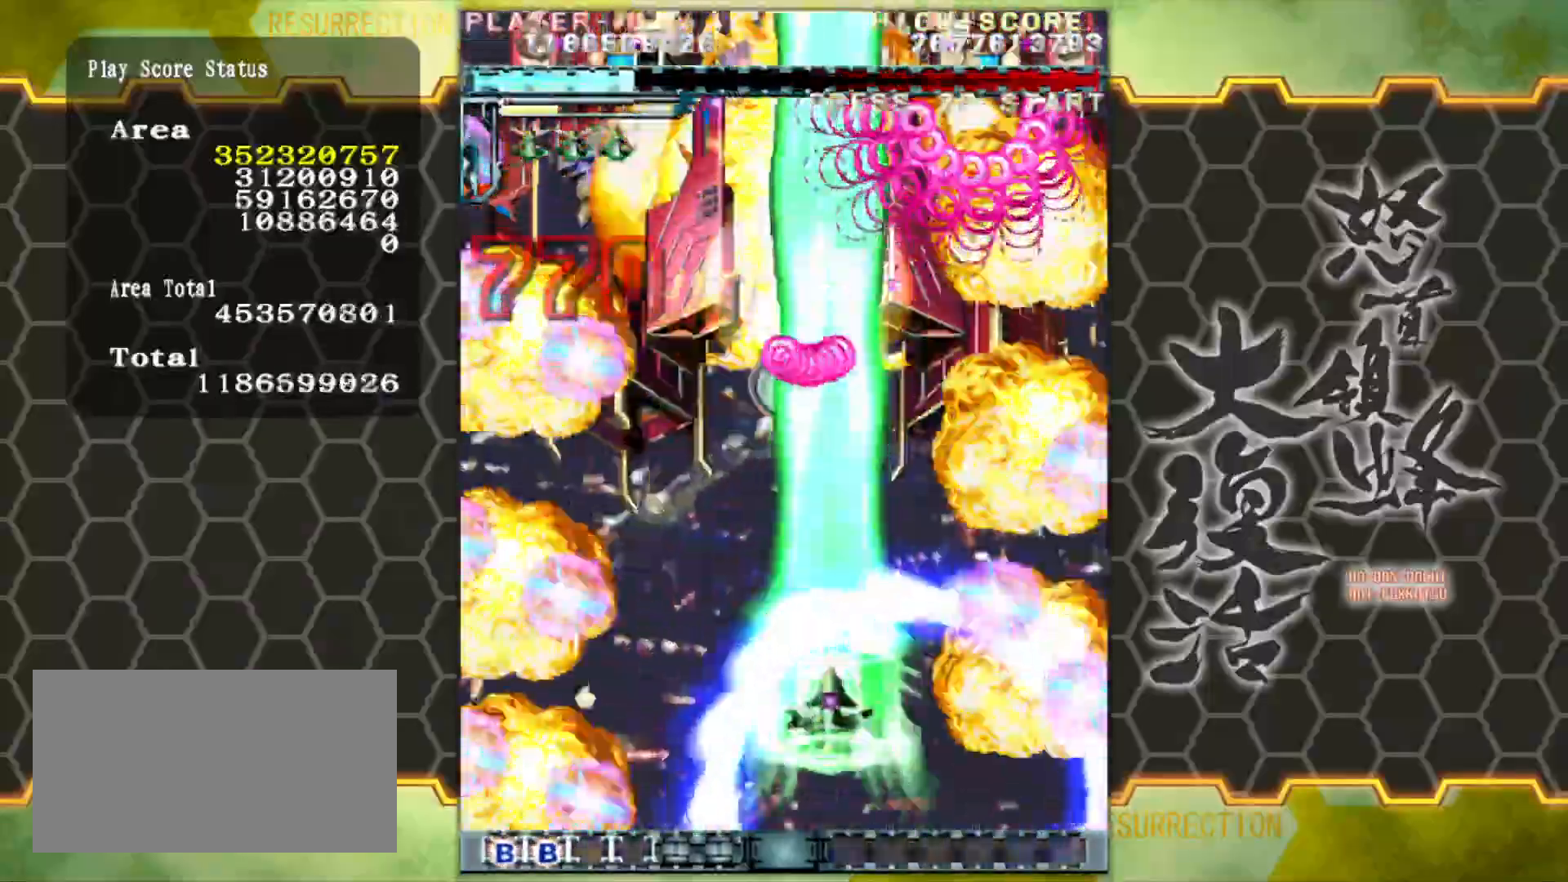
{"buttons": [], "left_stick": "up-left", "events": [[267, "left_stick", "up-left"]]}
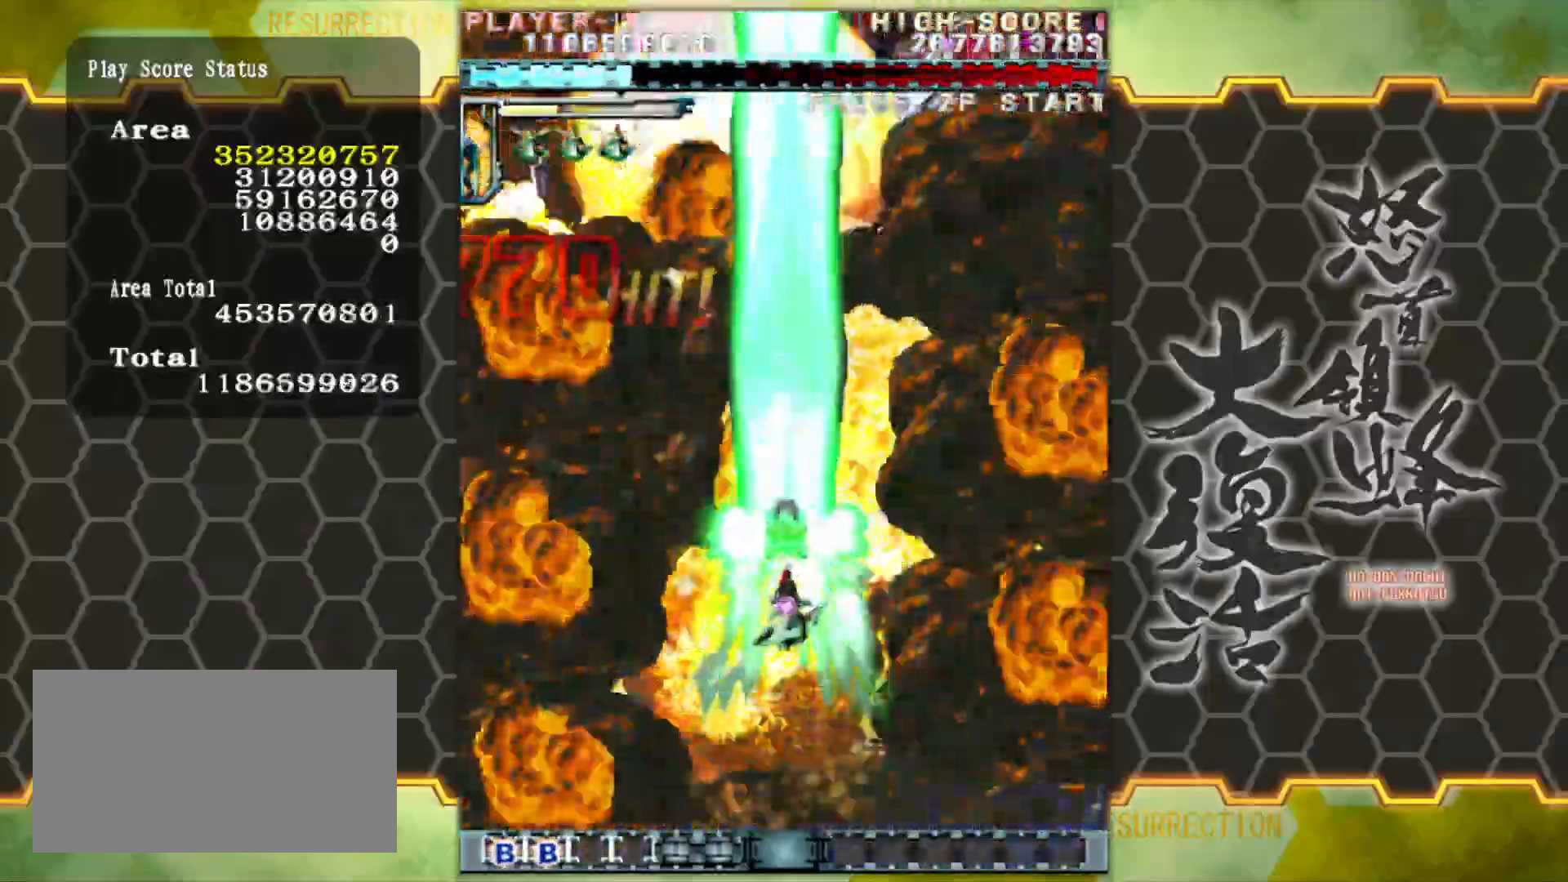
{"buttons": [], "left_stick": "center", "events": [[100, "left_stick", "center"], [317, "left_stick", "down"], [450, "left_stick", "center"]]}
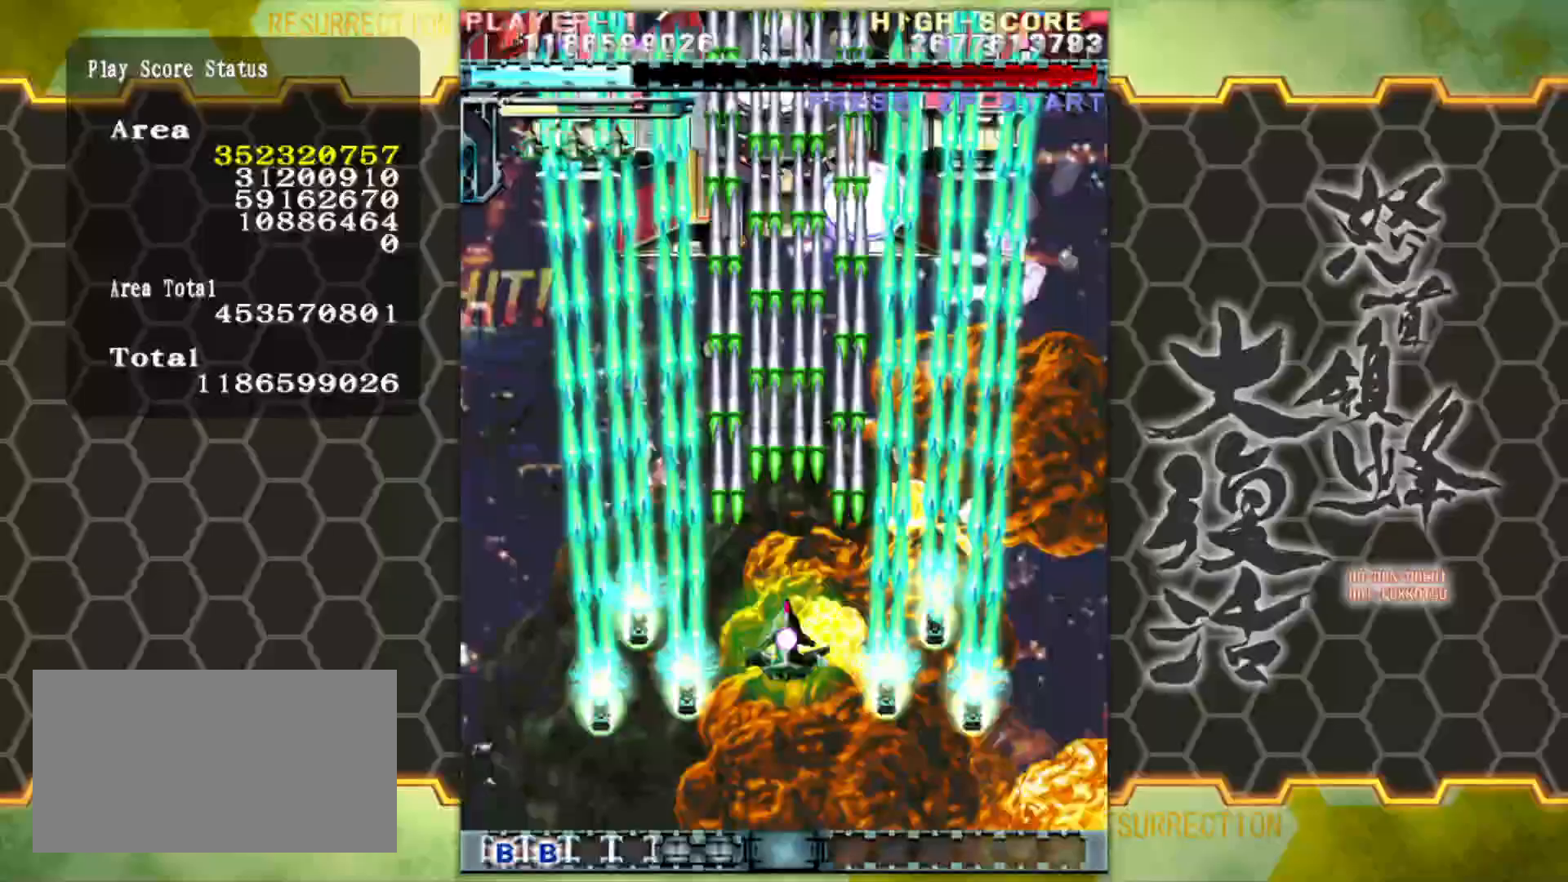
{"buttons": [], "left_stick": "up", "events": [[33, "left_stick", "right"], [117, "left_stick", "up-right"], [317, "left_stick", "up"]]}